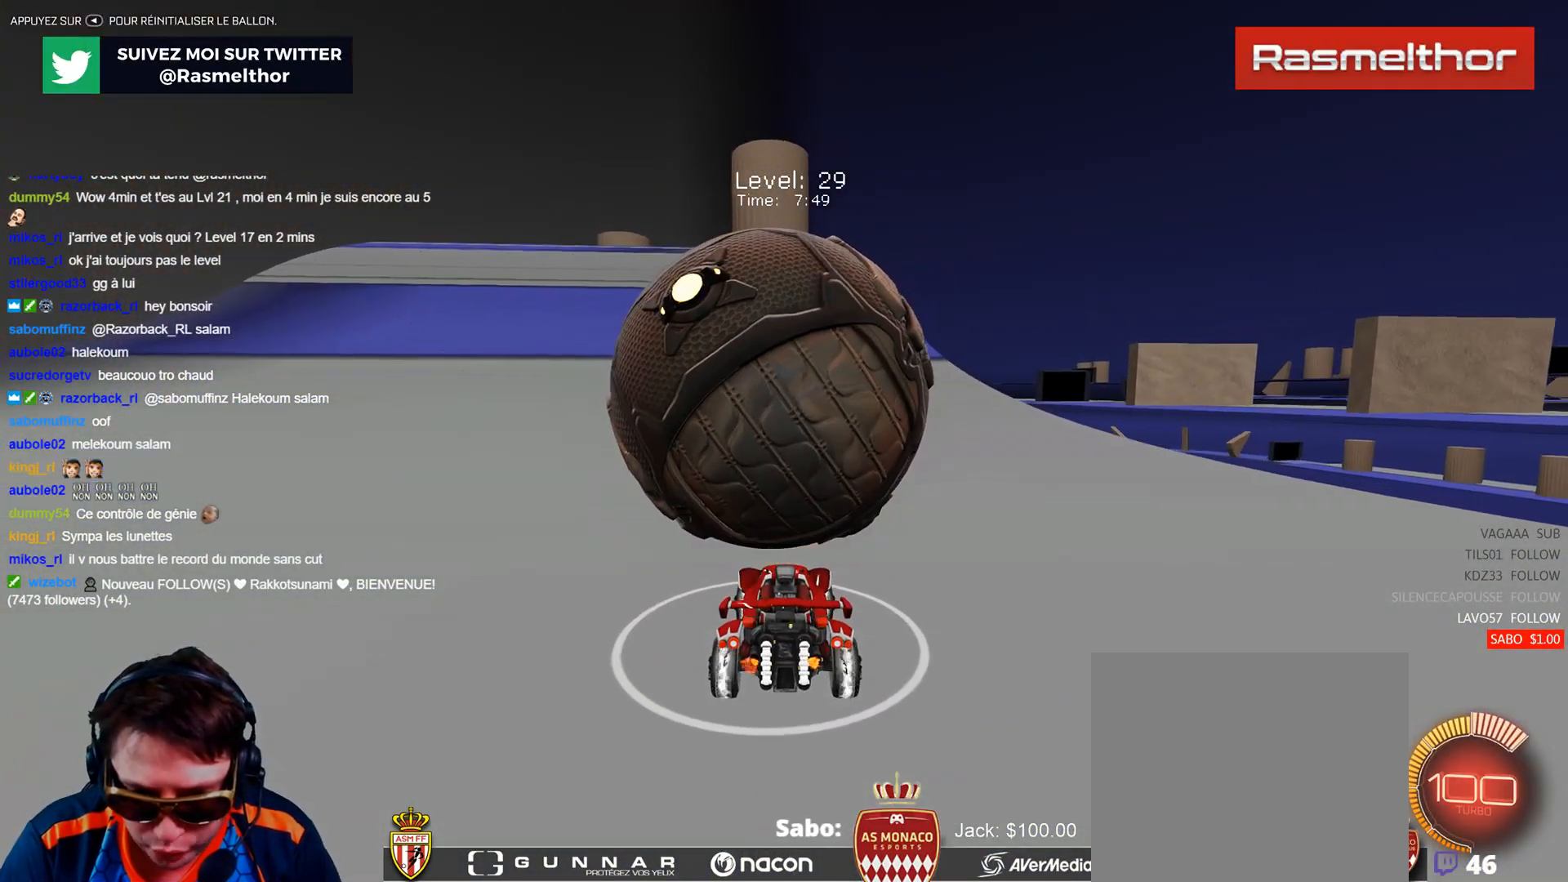
Gameplay with a controller (Xbox layout); each line is a JSON object with the inputs held at the frame after it. "events" lists button and stick changes between this image and that frame as [ms after this image, input, new state], when the widget could be followed in between. Not read: right_stick.
{"buttons": ["B", "R2"], "left_stick": "center", "events": [[17, "R2", "down"], [34, "B", "down"], [234, "B", "up"], [267, "left_stick", "left"], [351, "B", "down"], [351, "left_stick", "center"]]}
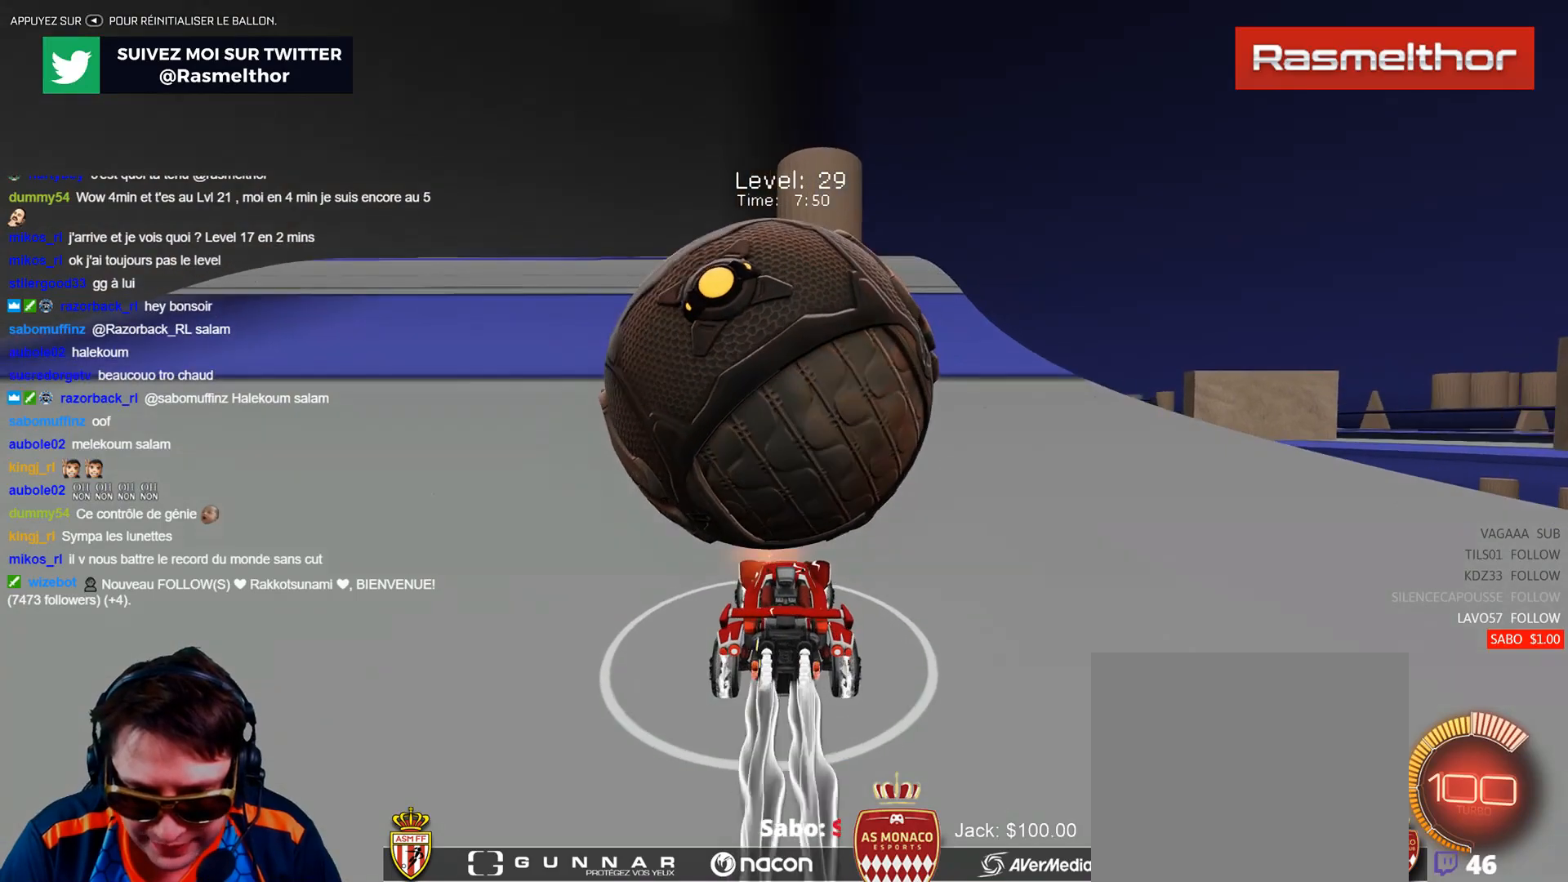
{"buttons": ["B", "R2"], "left_stick": "center", "events": [[33, "B", "up"], [100, "R2", "up"], [317, "left_stick", "down"], [400, "left_stick", "center"], [467, "B", "down"], [467, "R2", "down"]]}
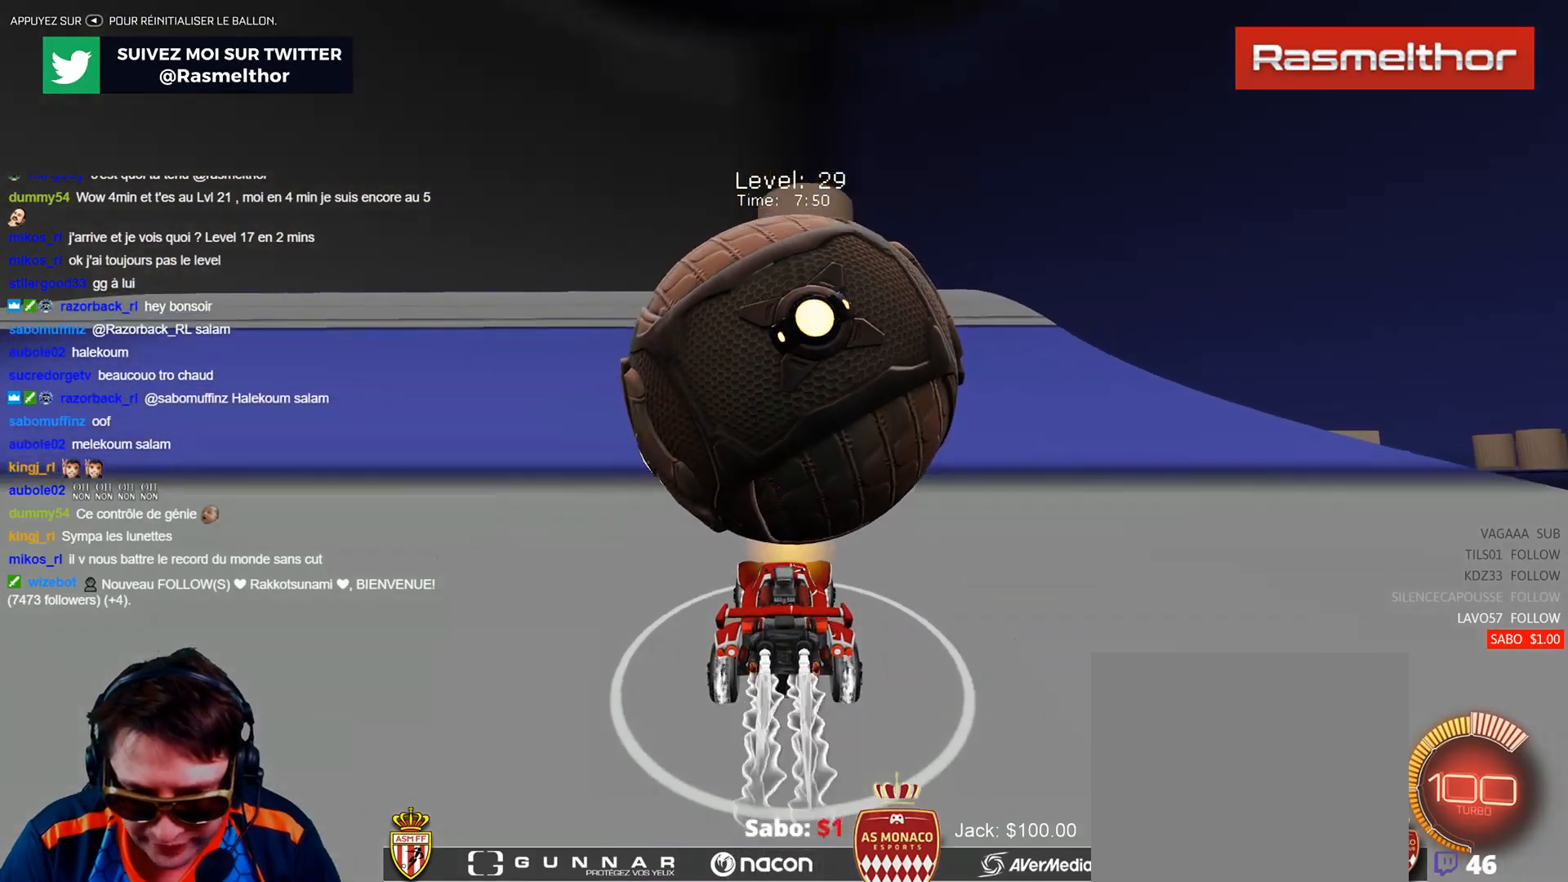
{"buttons": ["B", "R2"], "left_stick": "center", "events": [[100, "left_stick", "right"], [166, "B", "up"], [216, "left_stick", "center"], [300, "R2", "up"], [300, "left_stick", "left"], [383, "R2", "down"], [400, "B", "down"], [400, "left_stick", "center"]]}
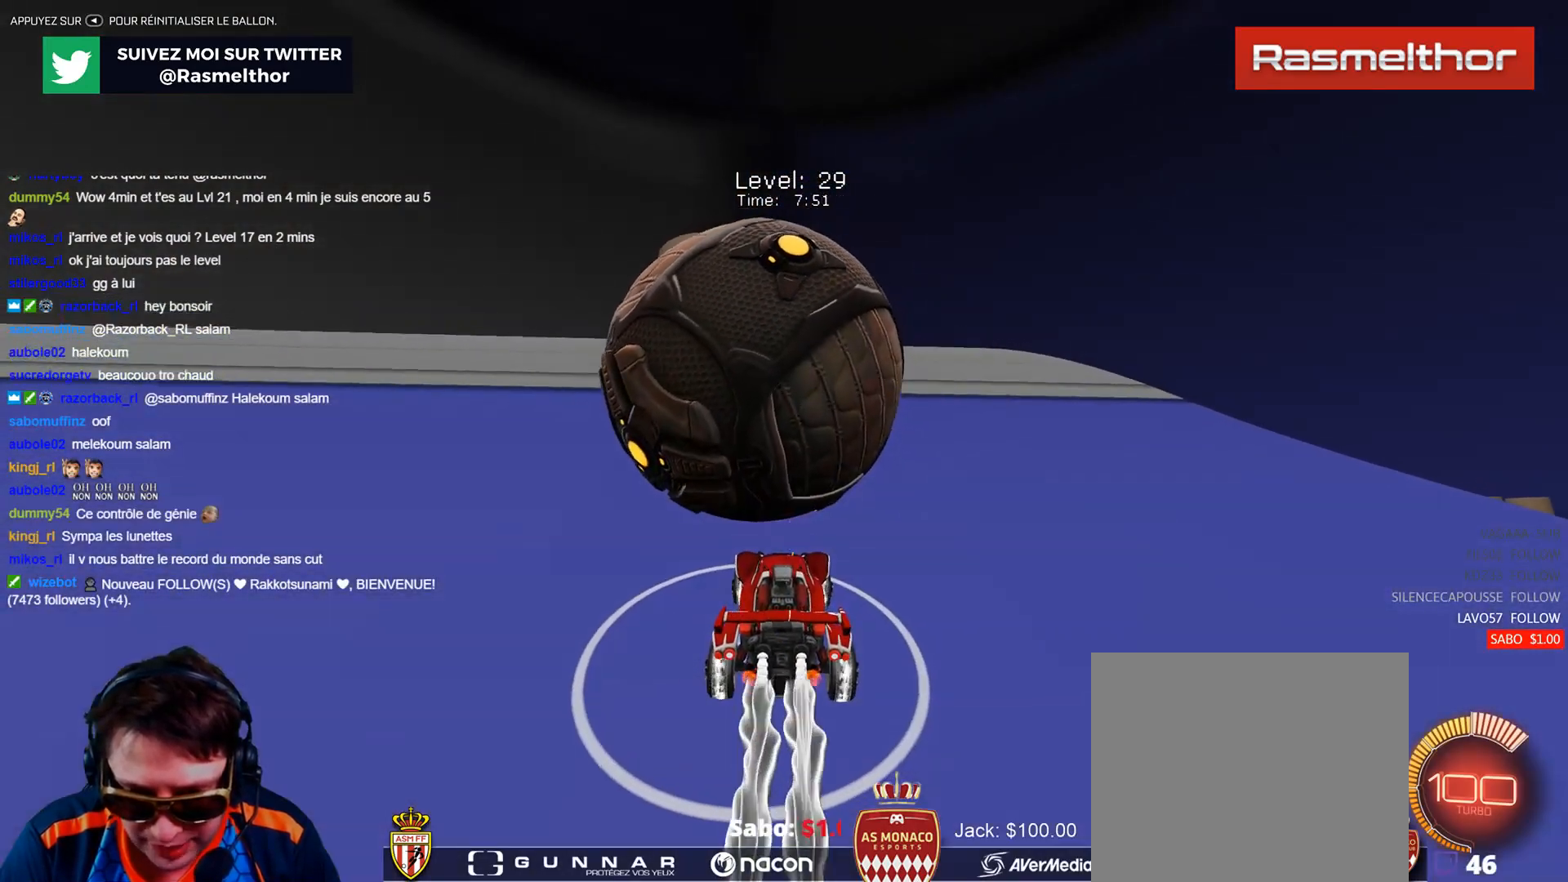
{"buttons": [], "left_stick": "up-left", "events": [[50, "left_stick", "left"], [83, "B", "up"], [150, "left_stick", "center"], [167, "R2", "up"], [384, "left_stick", "up-left"]]}
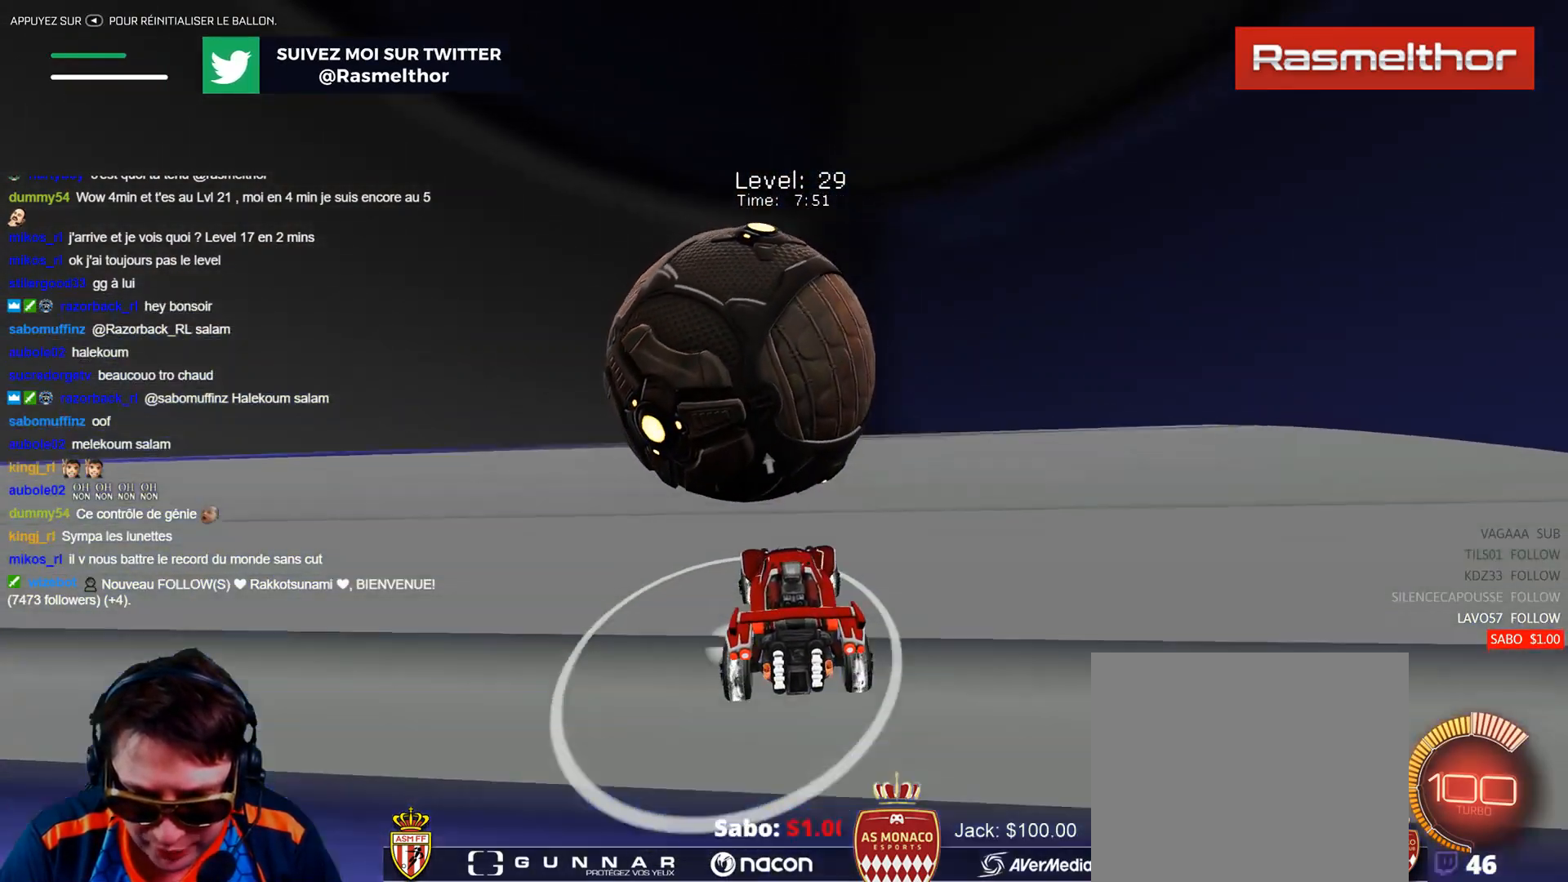
{"buttons": ["R2"], "left_stick": "right", "events": [[34, "left_stick", "center"], [51, "R2", "down"], [84, "B", "down"], [251, "B", "up"], [451, "left_stick", "right"]]}
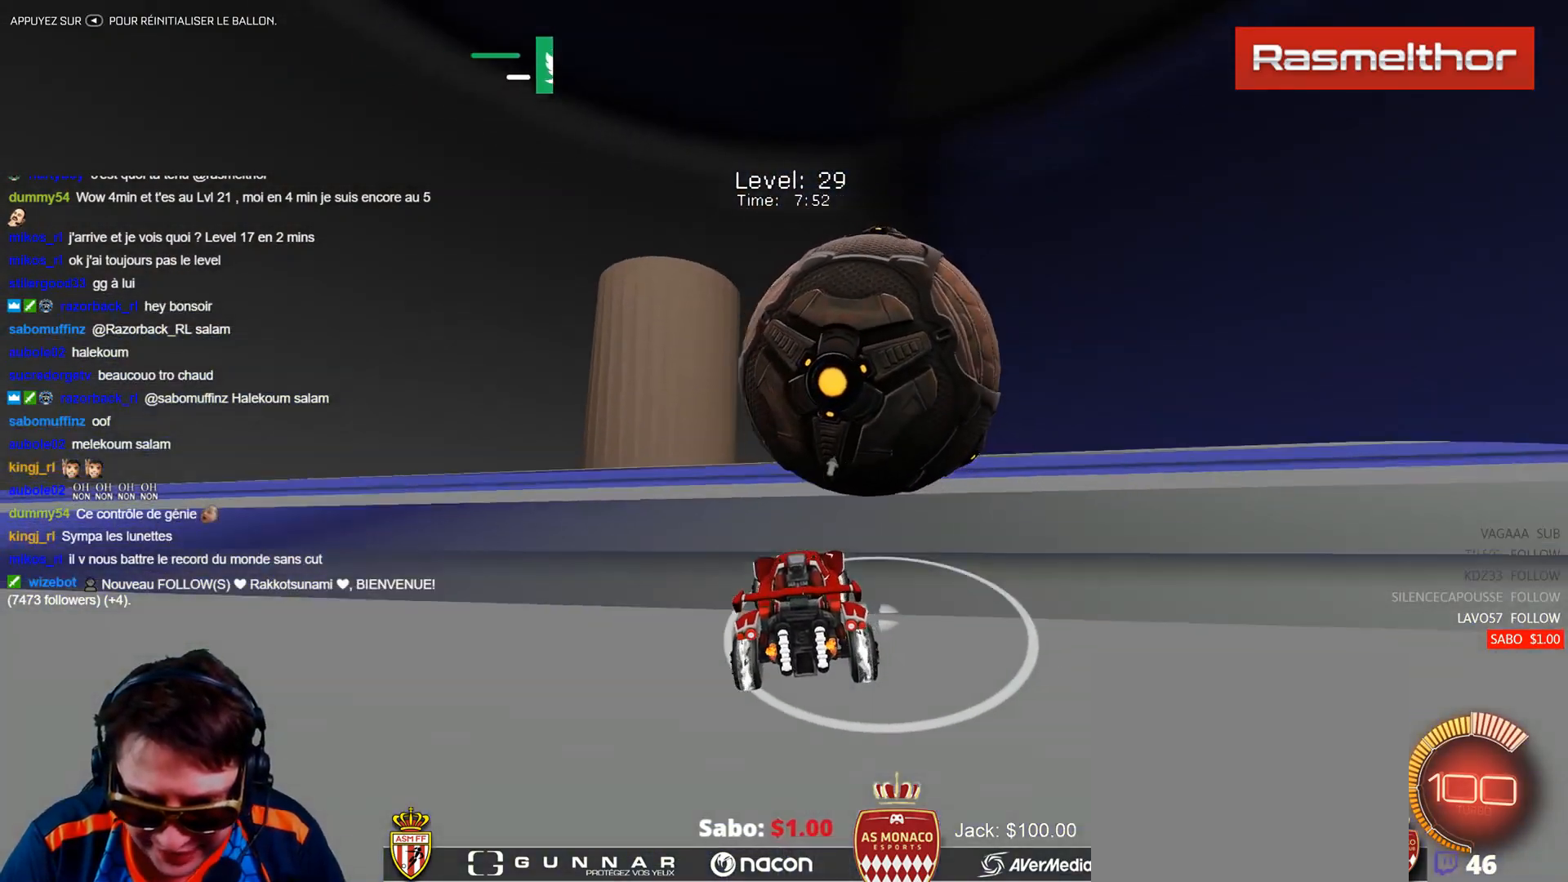
{"buttons": ["B", "R2"], "left_stick": "center", "events": [[33, "R2", "up"], [67, "left_stick", "center"], [217, "R2", "down"], [284, "B", "down"], [350, "left_stick", "right"], [501, "left_stick", "center"]]}
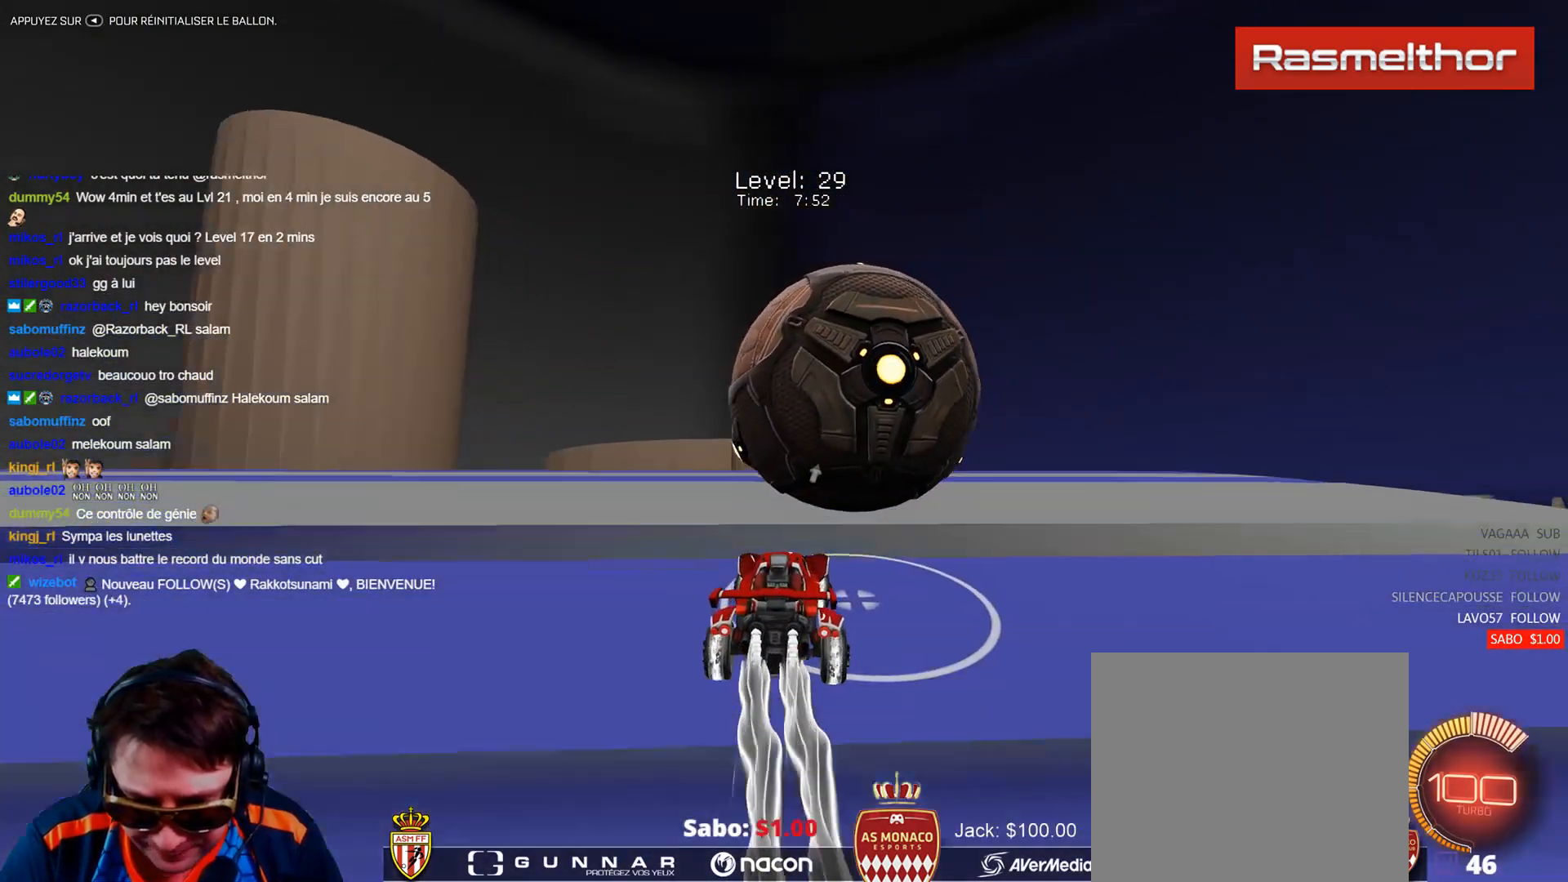
{"buttons": [], "left_stick": "center", "events": [[133, "B", "up"], [216, "R2", "up"]]}
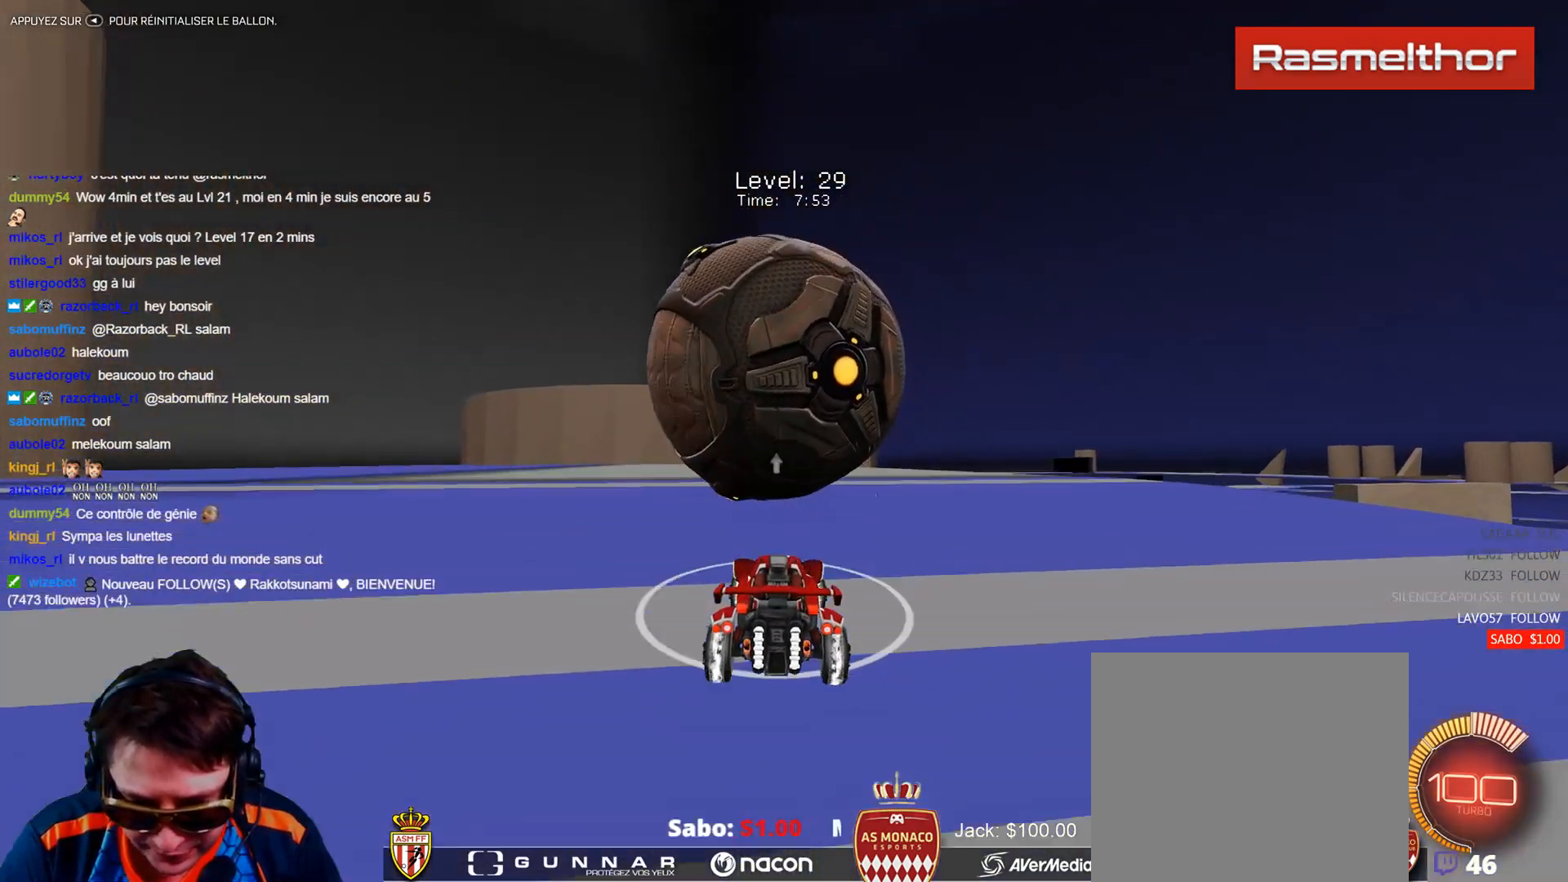
{"buttons": ["B", "R2"], "left_stick": "up-left", "events": [[33, "R2", "down"], [67, "B", "down"], [167, "left_stick", "up-left"], [184, "B", "up"], [250, "left_stick", "center"], [267, "R2", "up"], [334, "R2", "down"], [384, "B", "down"], [434, "left_stick", "up-left"]]}
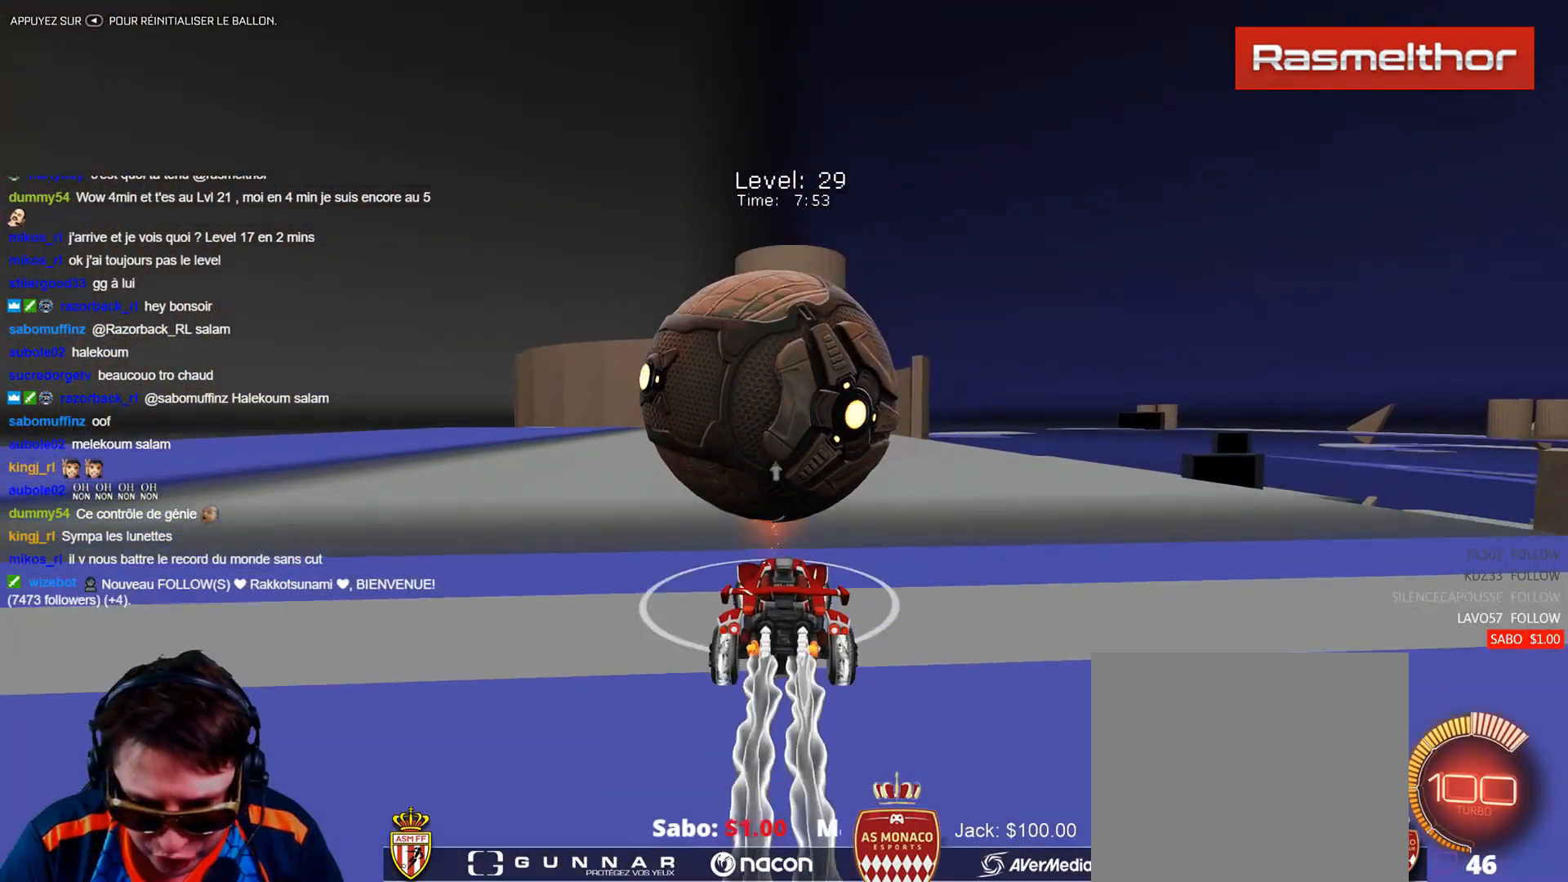
{"buttons": [], "left_stick": "center", "events": [[33, "left_stick", "center"], [400, "B", "up"], [500, "R2", "up"]]}
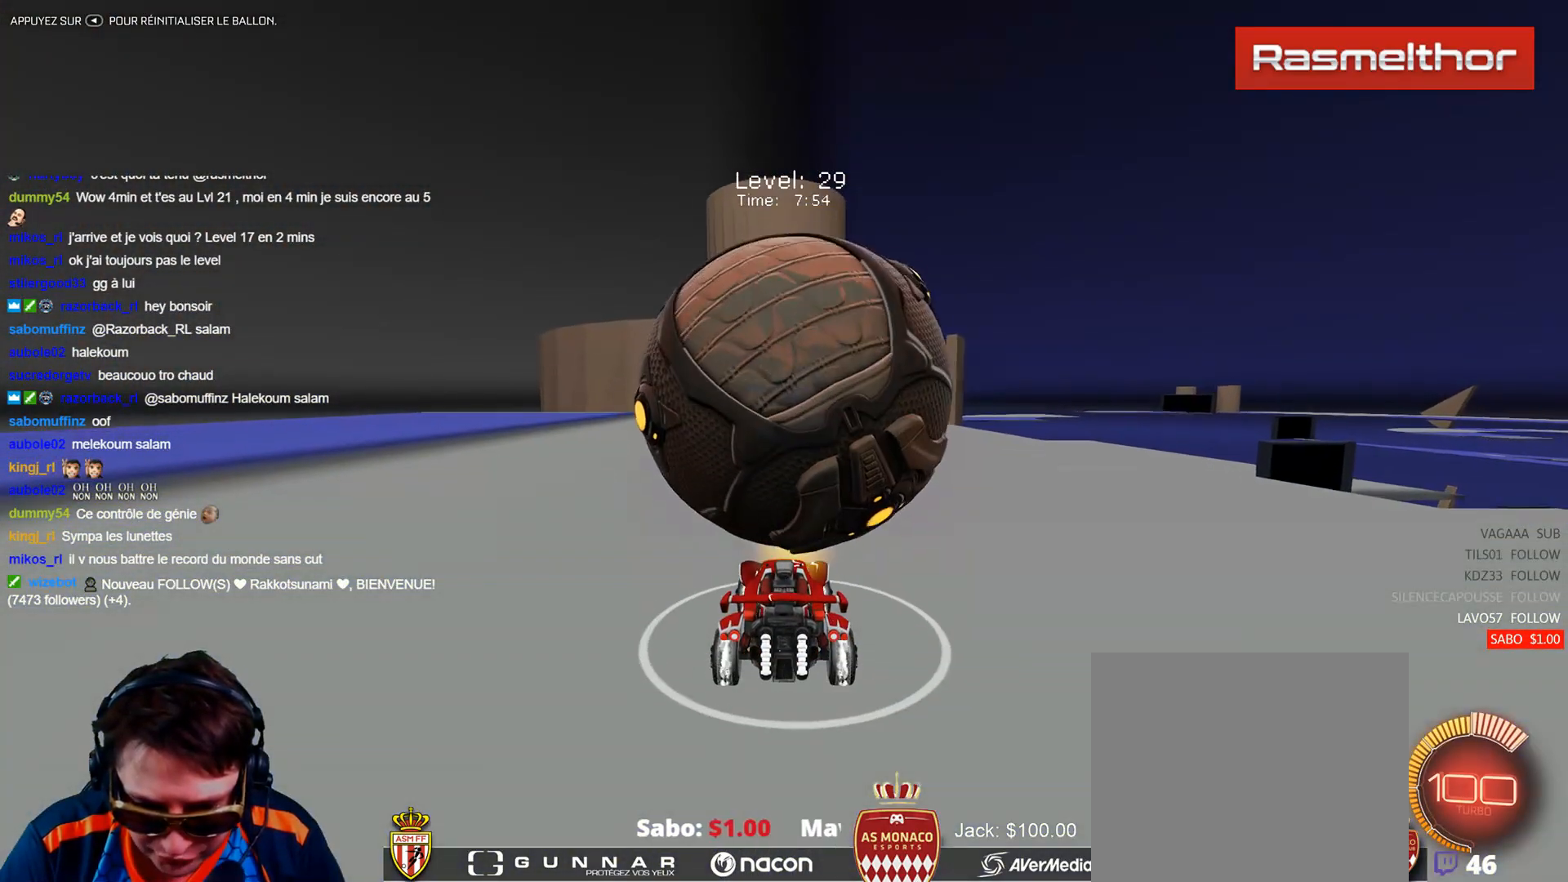
{"buttons": [], "left_stick": "center", "events": []}
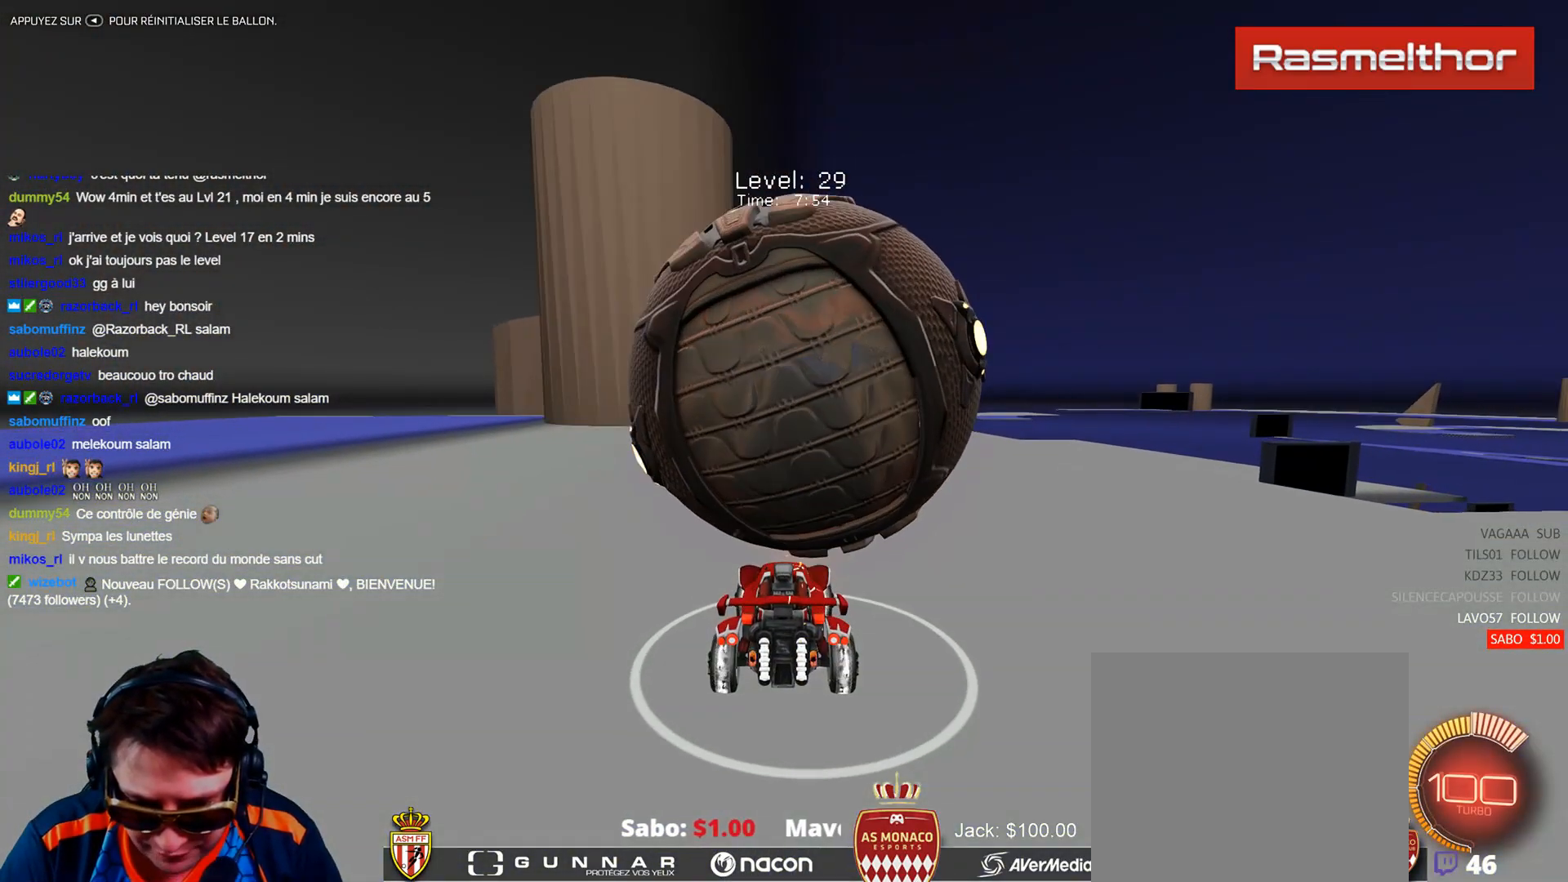
{"buttons": [], "left_stick": "center", "events": [[150, "R2", "down"], [166, "B", "down"], [233, "B", "up"], [283, "R2", "up"], [283, "left_stick", "left"], [383, "left_stick", "center"]]}
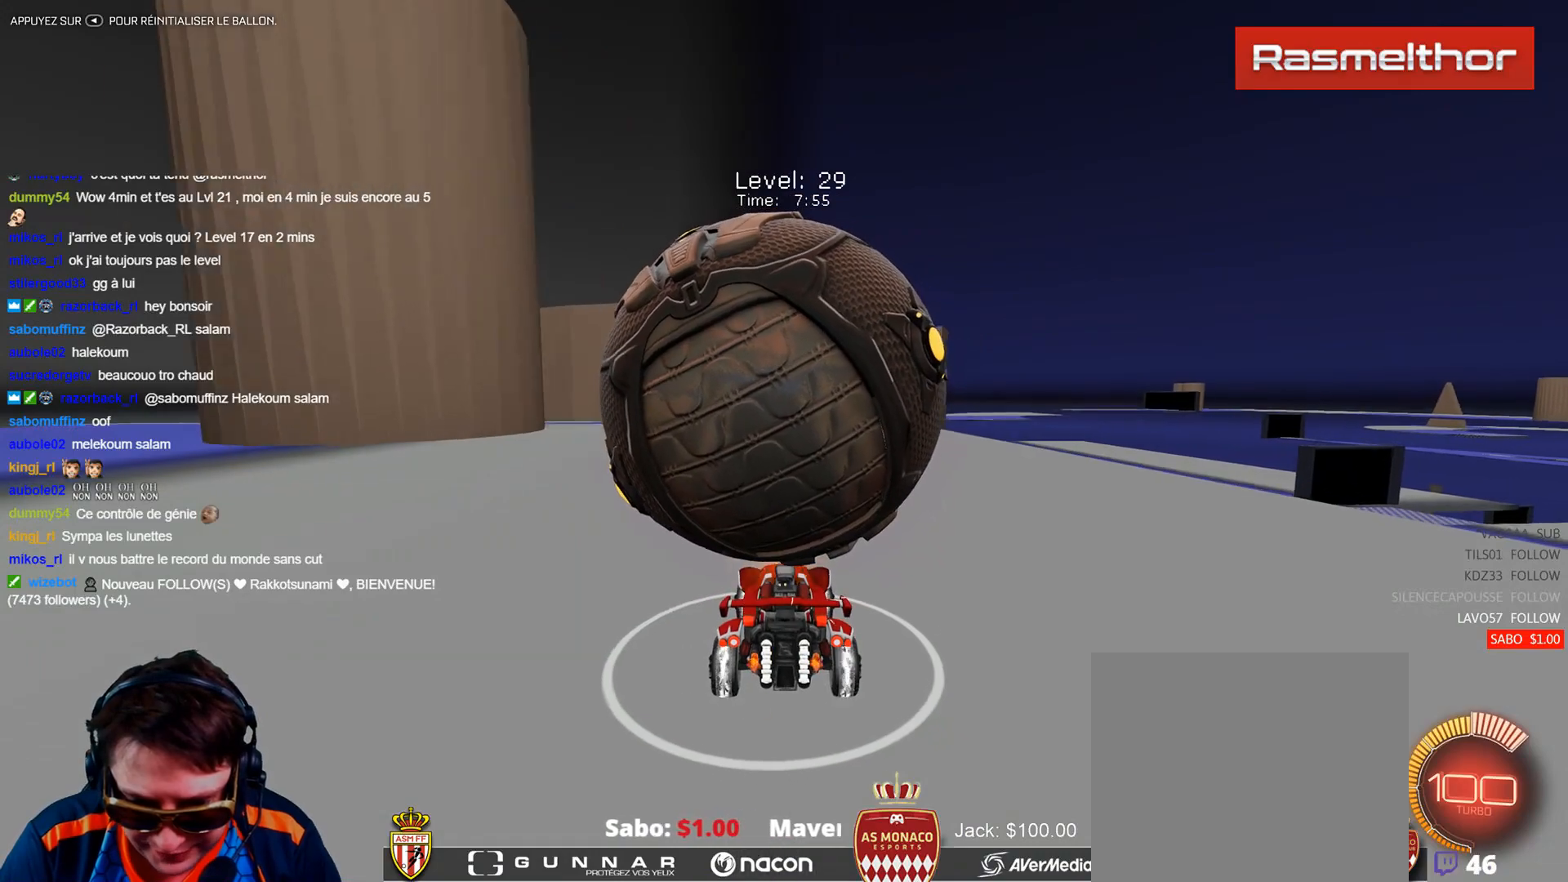
{"buttons": ["B", "R2"], "left_stick": "center", "events": [[100, "R2", "down"], [284, "B", "down"], [384, "B", "up"], [501, "B", "down"]]}
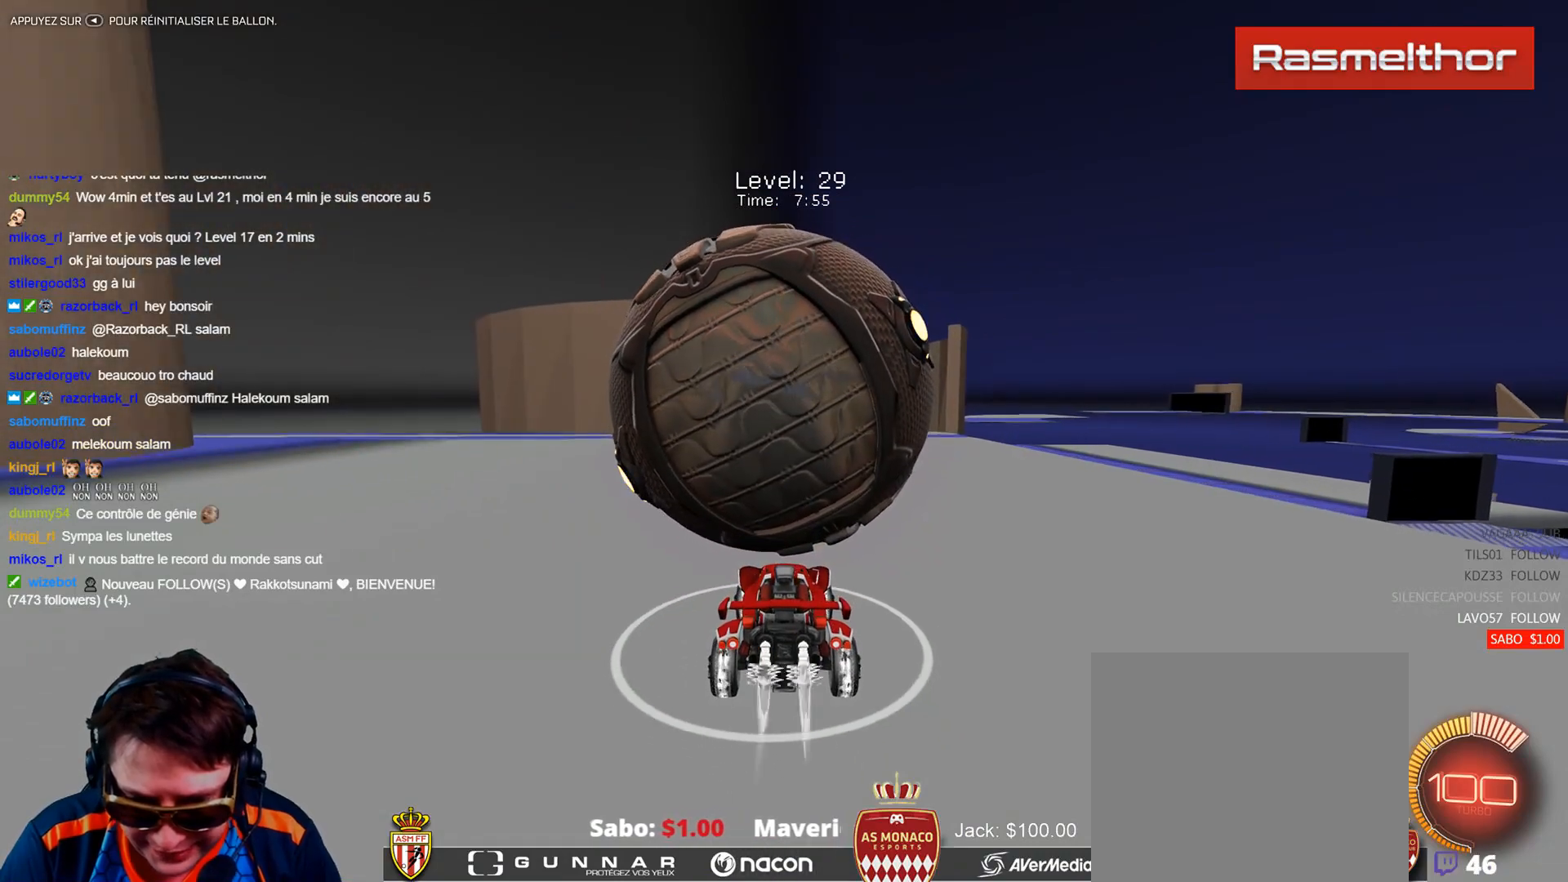
{"buttons": ["R2"], "left_stick": "center", "events": [[116, "B", "up"], [266, "B", "down"], [433, "B", "up"]]}
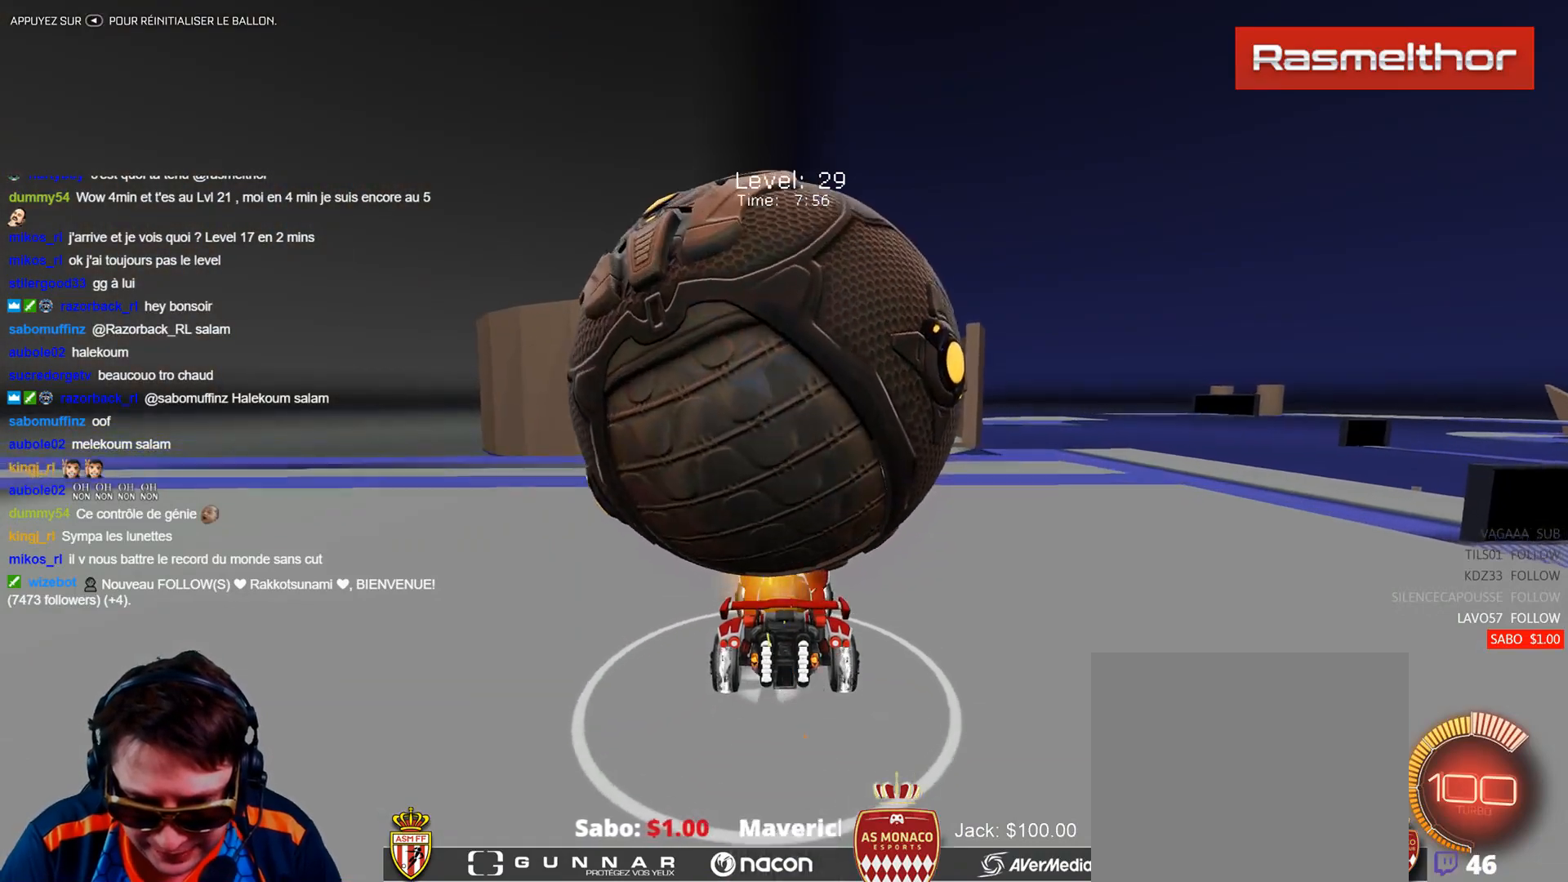
{"buttons": ["R2"], "left_stick": "center", "events": [[17, "R2", "up"], [200, "left_stick", "down"], [267, "left_stick", "center"], [300, "R2", "down"], [450, "left_stick", "up-left"], [501, "left_stick", "center"]]}
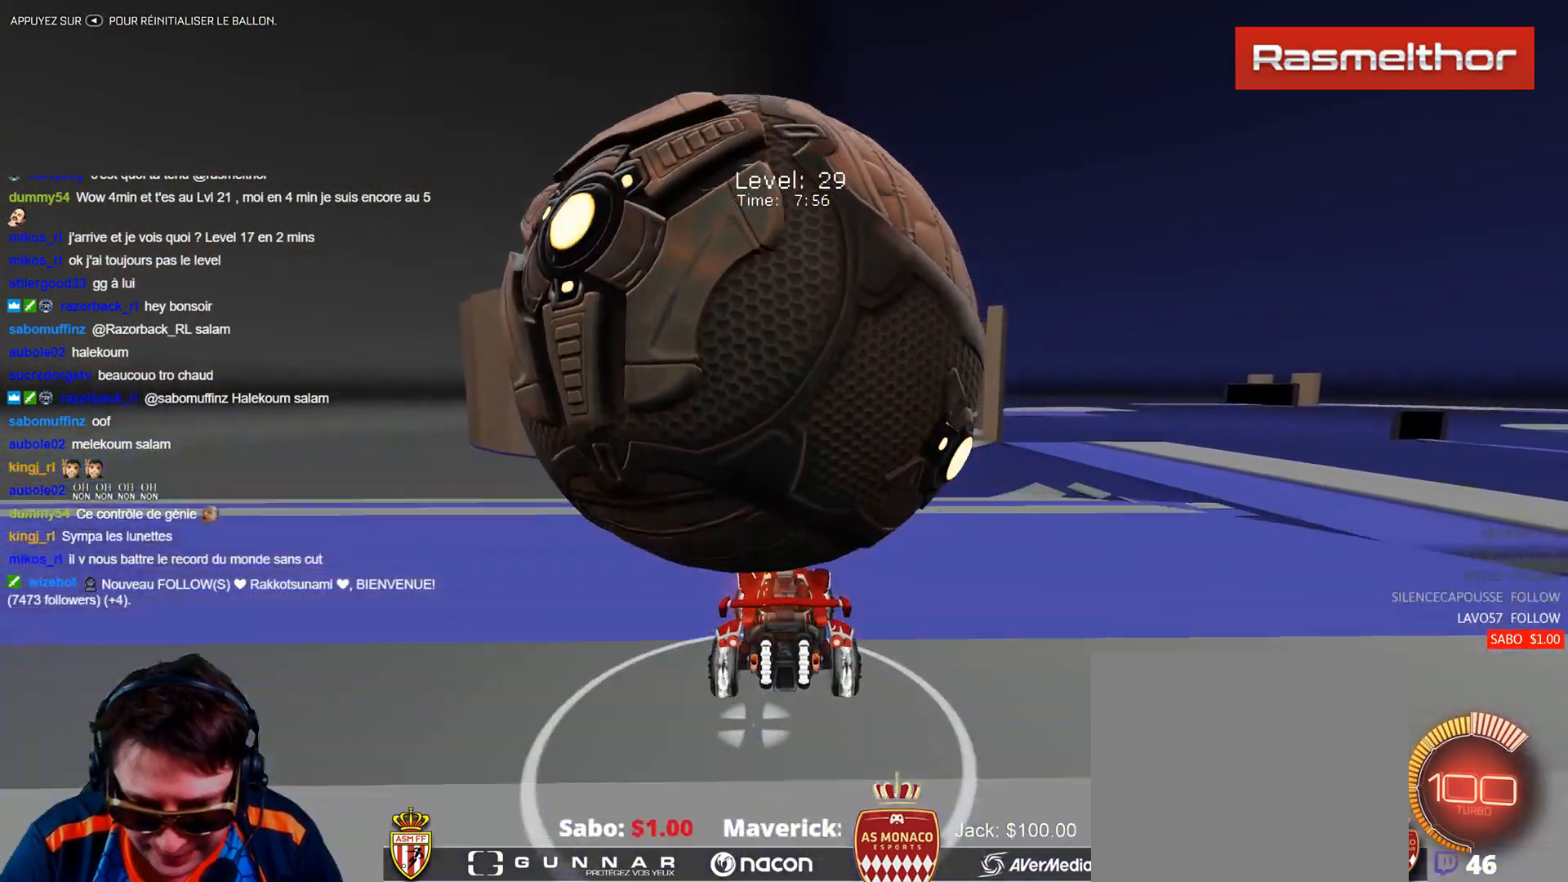
{"buttons": [], "left_stick": "center", "events": [[316, "R2", "up"]]}
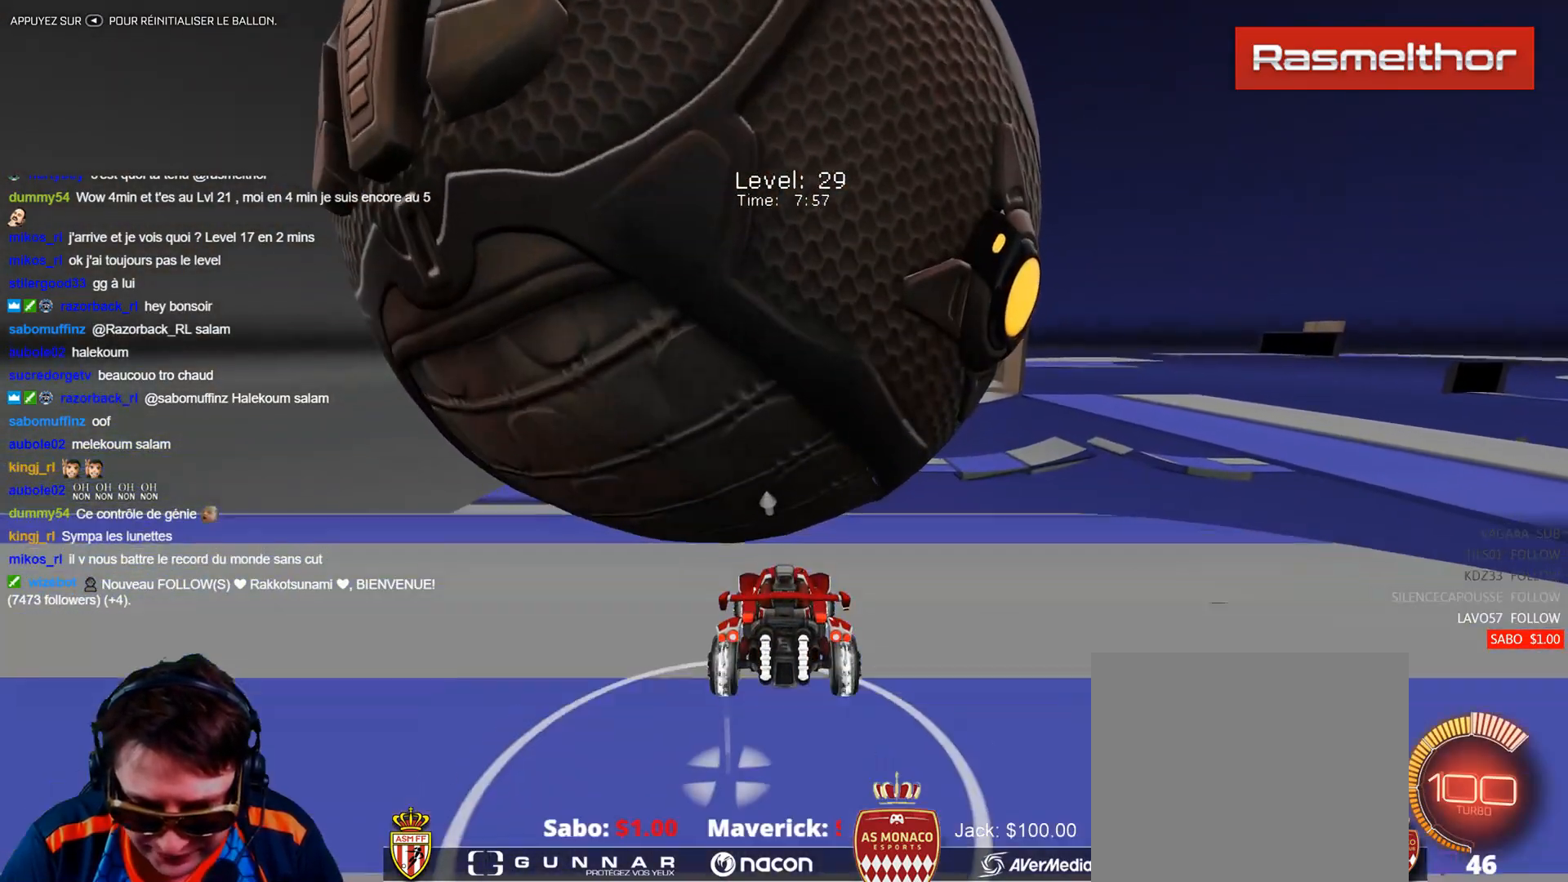
{"buttons": [], "left_stick": "center", "events": []}
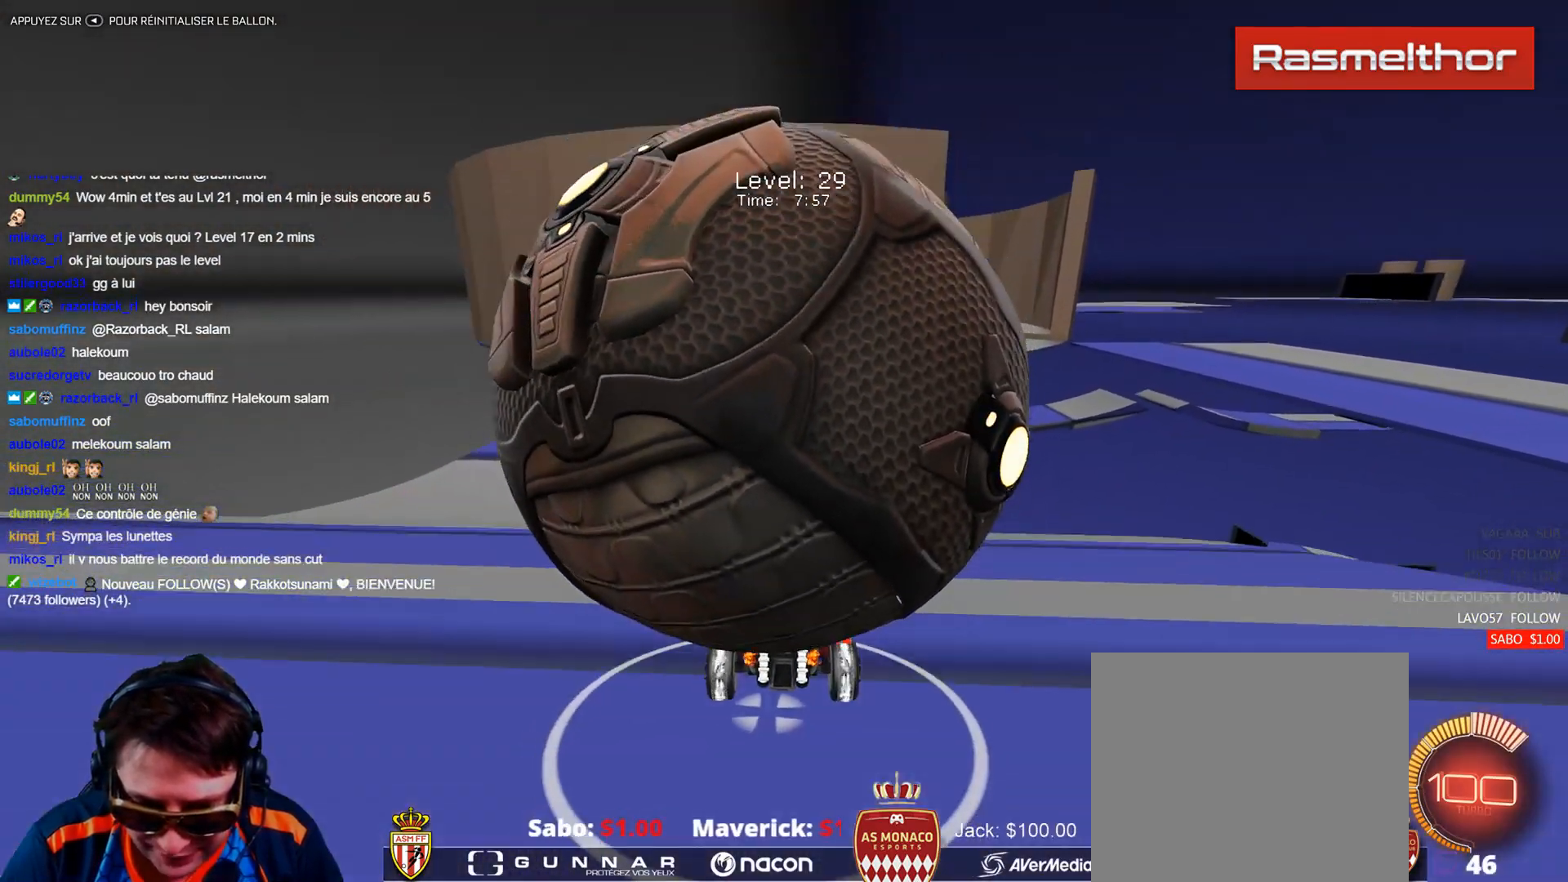
{"buttons": ["R2"], "left_stick": "center", "events": [[434, "R2", "down"]]}
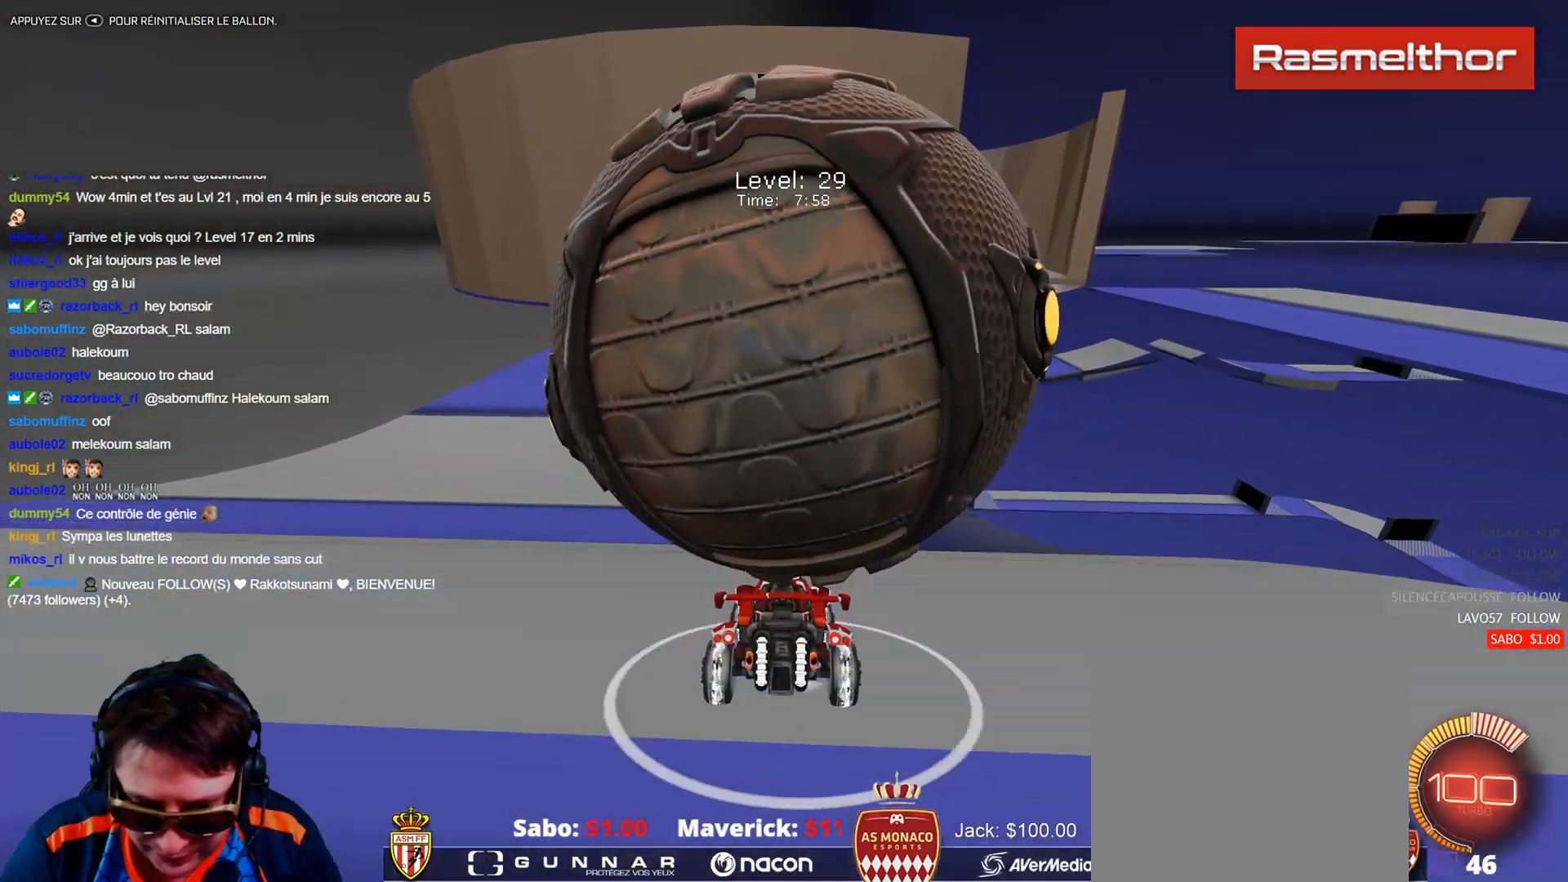
{"buttons": ["R2"], "left_stick": "center", "events": [[200, "R2", "up"], [267, "R2", "down"], [334, "left_stick", "up-left"], [384, "left_stick", "center"]]}
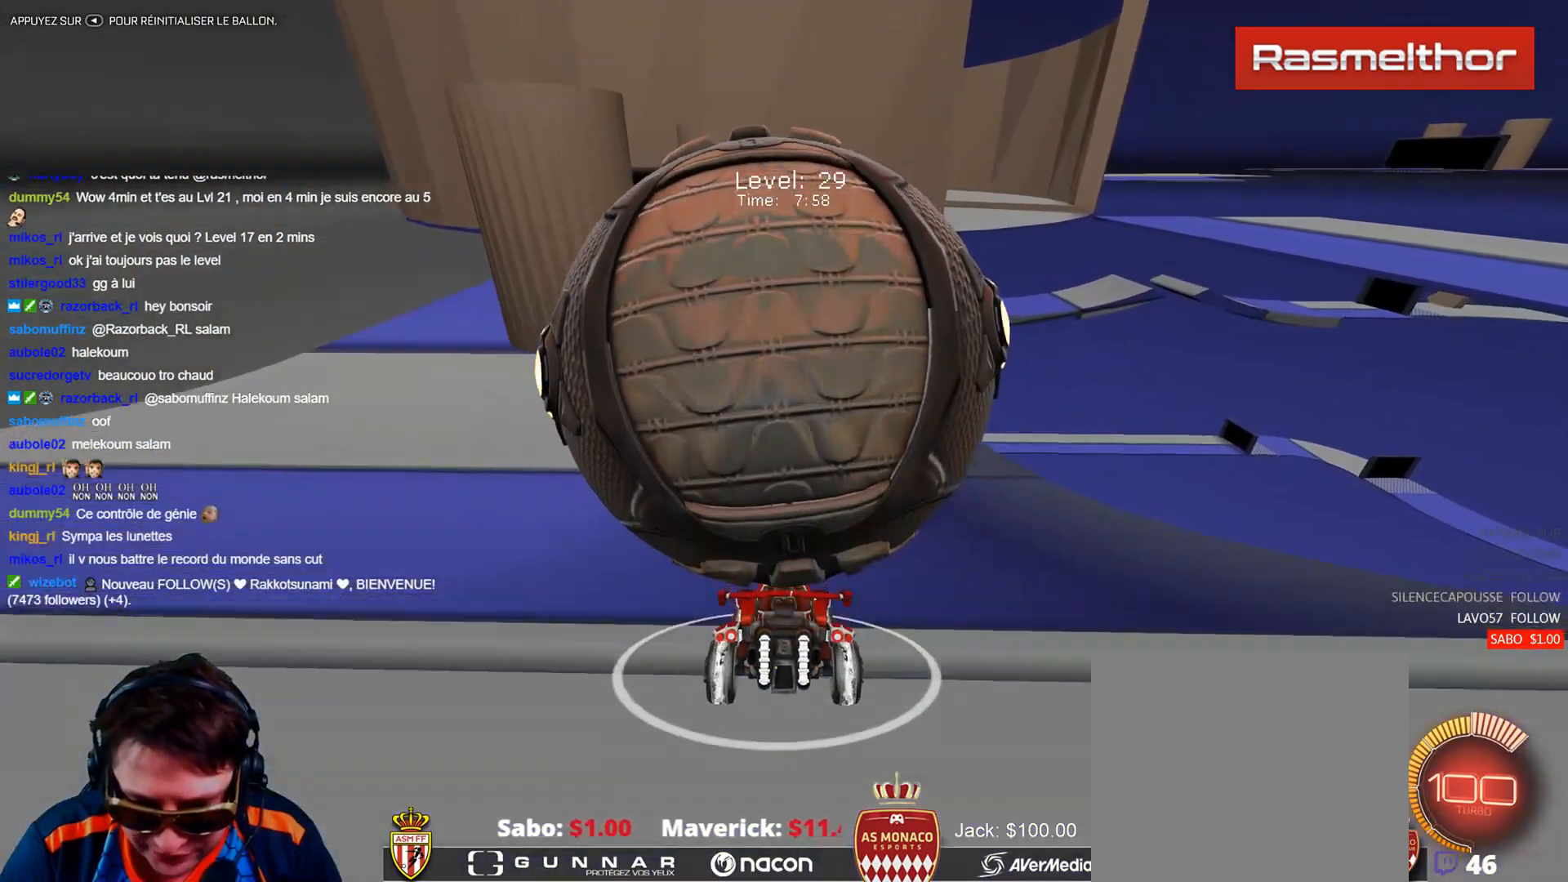
{"buttons": ["R2"], "left_stick": "center", "events": []}
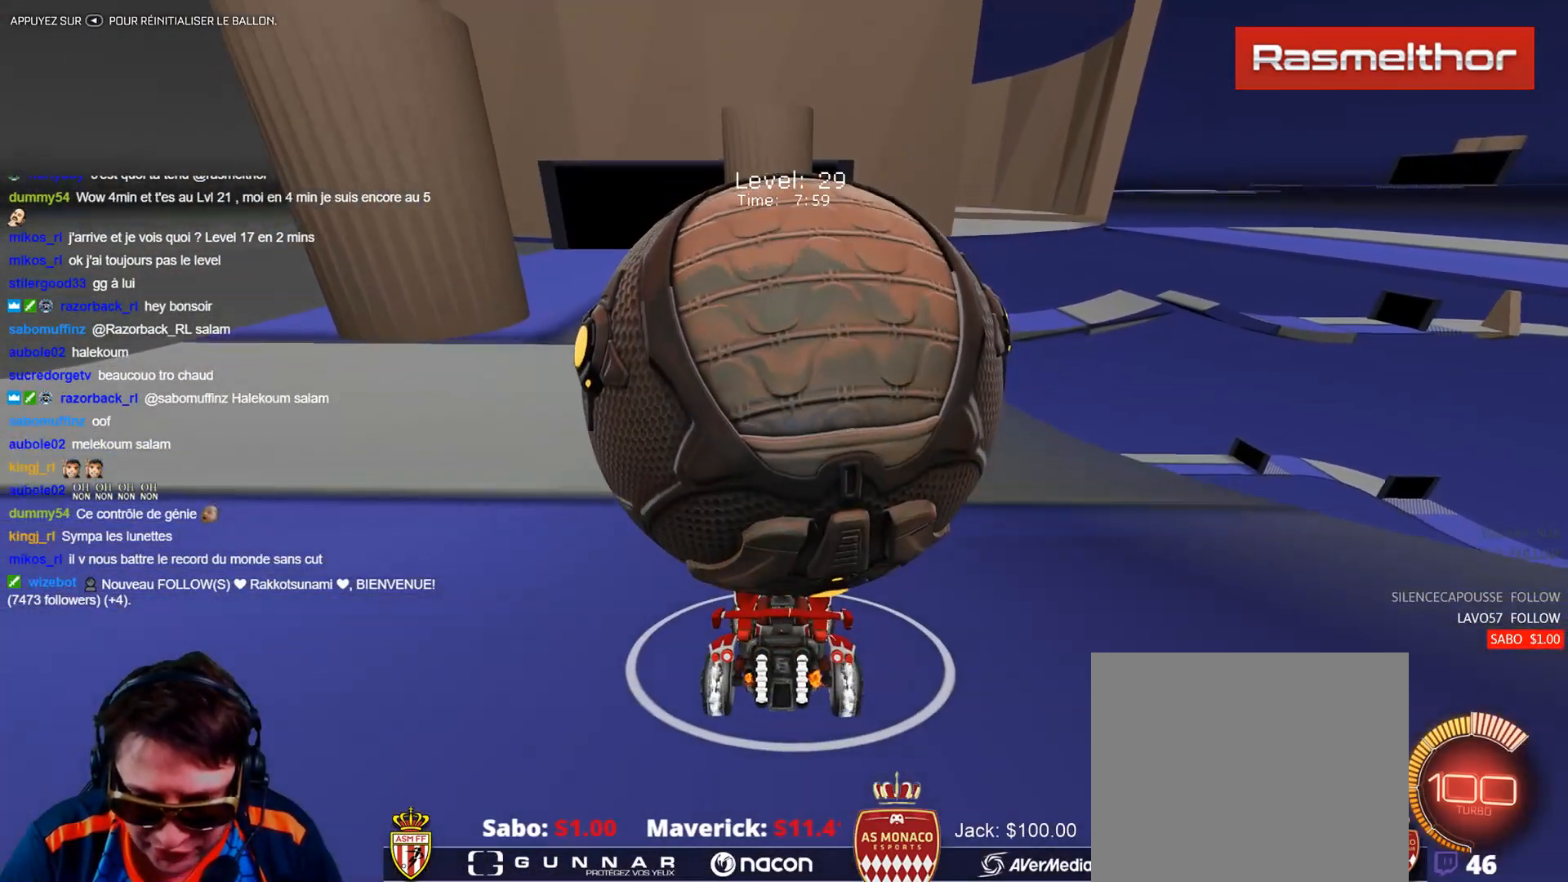
{"buttons": ["B", "R2"], "left_stick": "center", "events": [[384, "left_stick", "right"], [467, "left_stick", "center"], [501, "B", "down"]]}
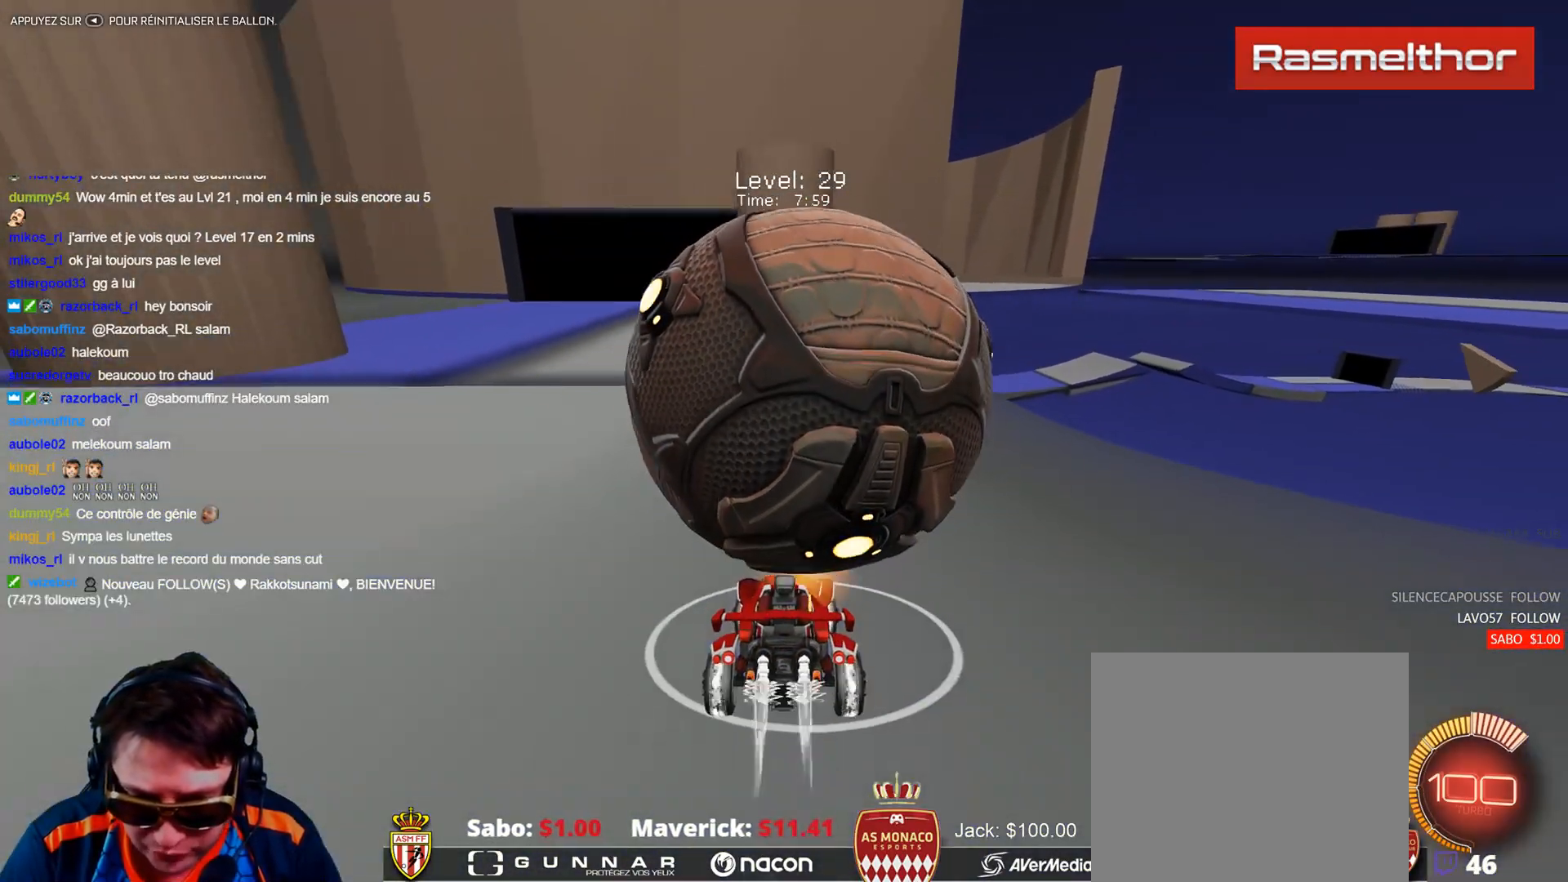
{"buttons": [], "left_stick": "up-left", "events": [[216, "B", "up"], [216, "left_stick", "right"], [266, "R2", "up"], [300, "left_stick", "center"], [367, "left_stick", "up-left"]]}
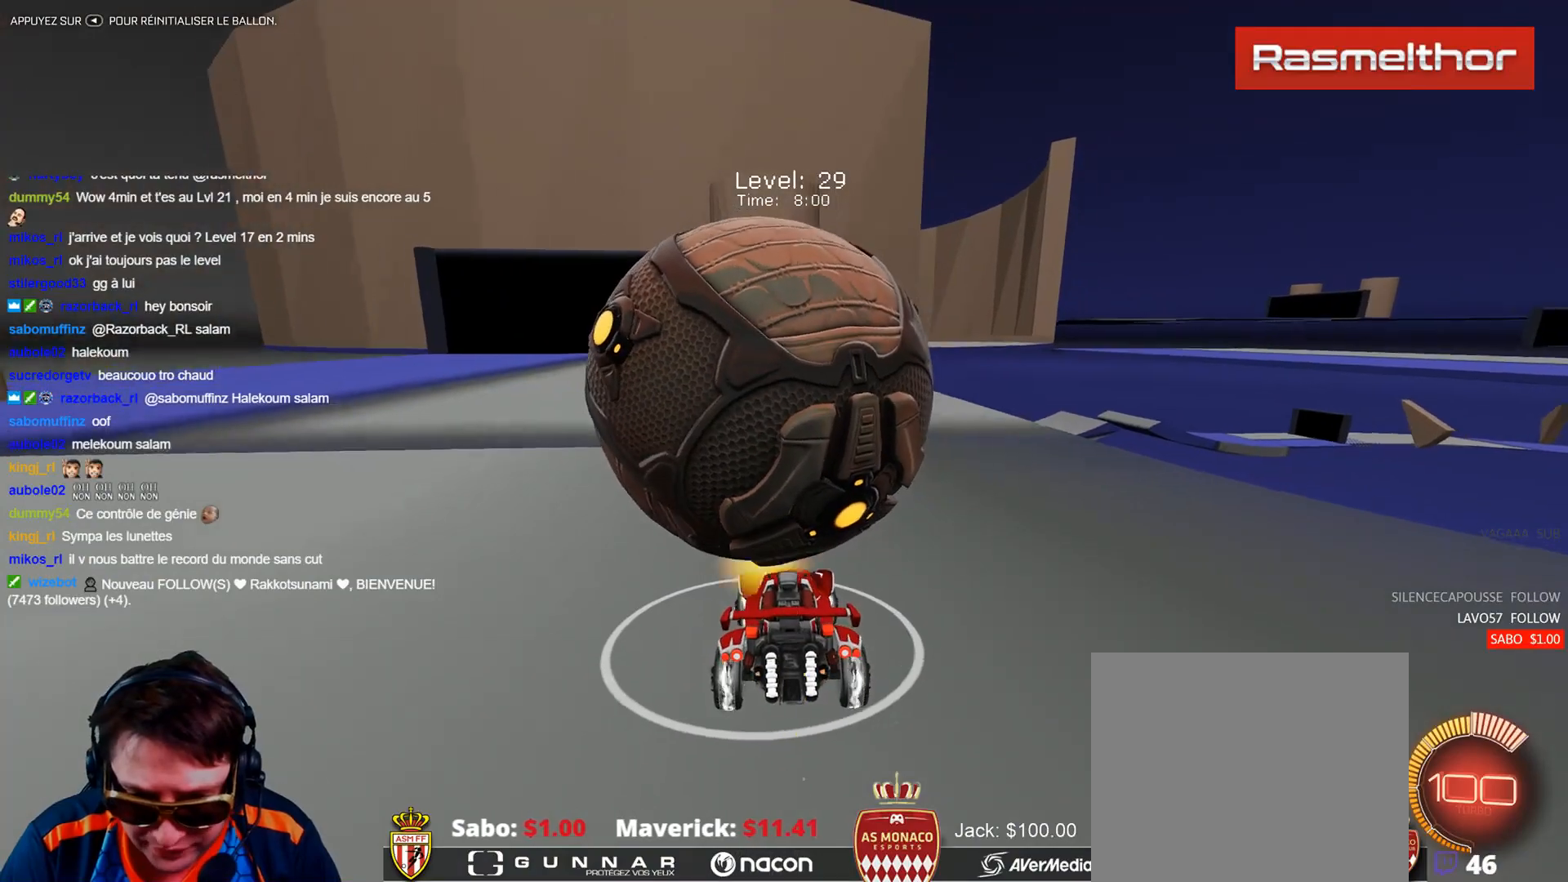
{"buttons": ["R2"], "left_stick": "up-left", "events": [[17, "left_stick", "center"], [67, "R2", "down"], [150, "B", "down"], [367, "left_stick", "up-left"], [417, "B", "up"]]}
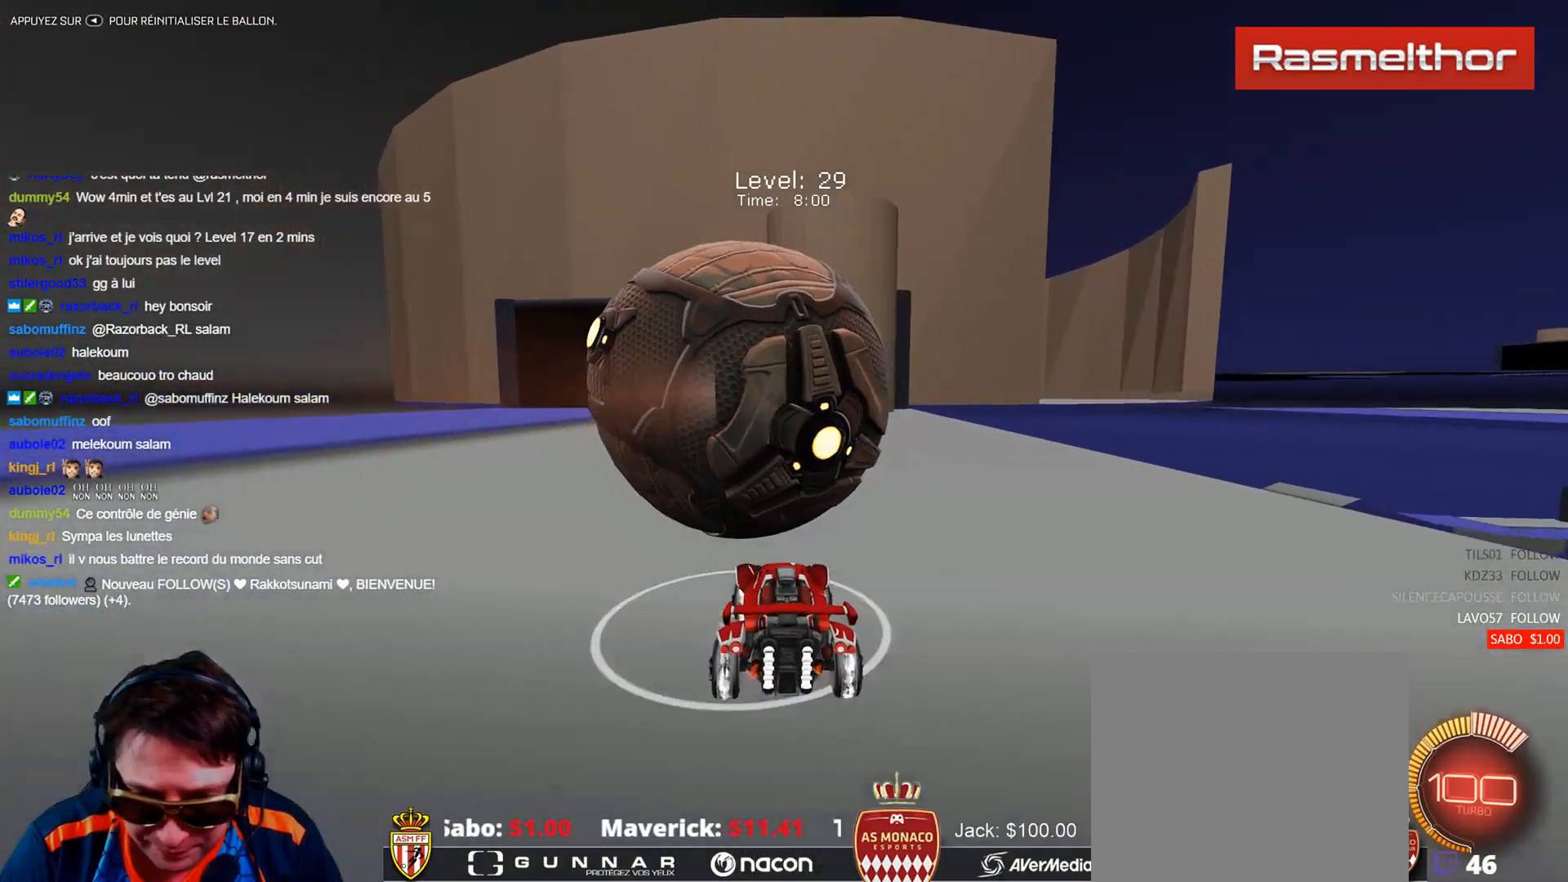
{"buttons": ["B", "R2"], "left_stick": "center", "events": [[33, "left_stick", "center"], [67, "B", "down"], [183, "B", "up"], [317, "left_stick", "right"], [417, "B", "down"], [417, "left_stick", "center"]]}
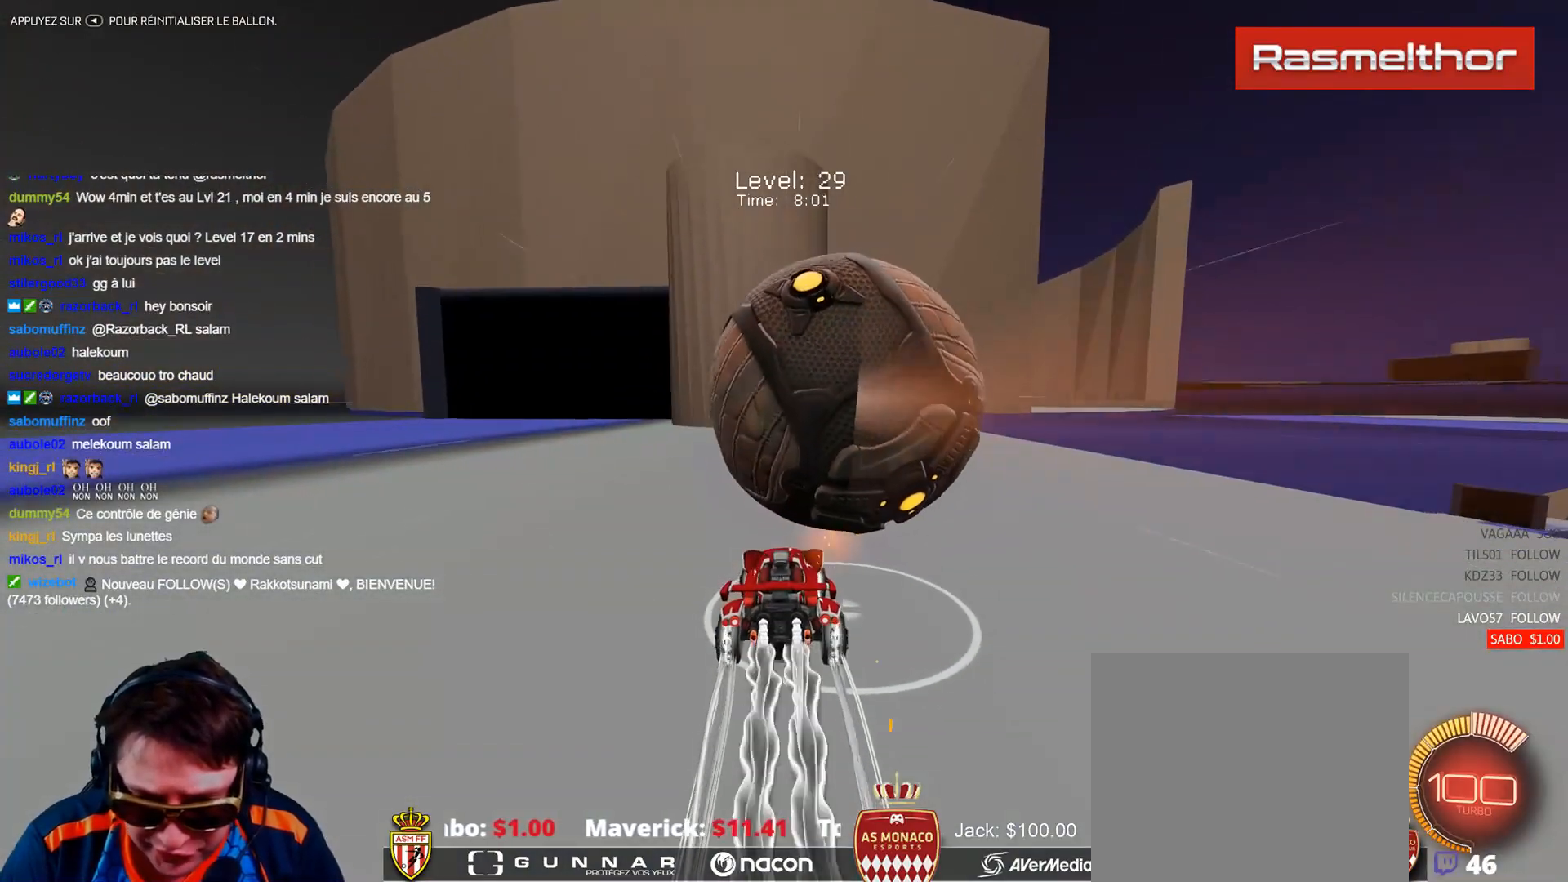
{"buttons": ["B", "R2"], "left_stick": "center", "events": [[50, "left_stick", "right"], [84, "B", "up"], [117, "left_stick", "center"], [150, "R2", "up"], [467, "R2", "down"], [501, "B", "down"]]}
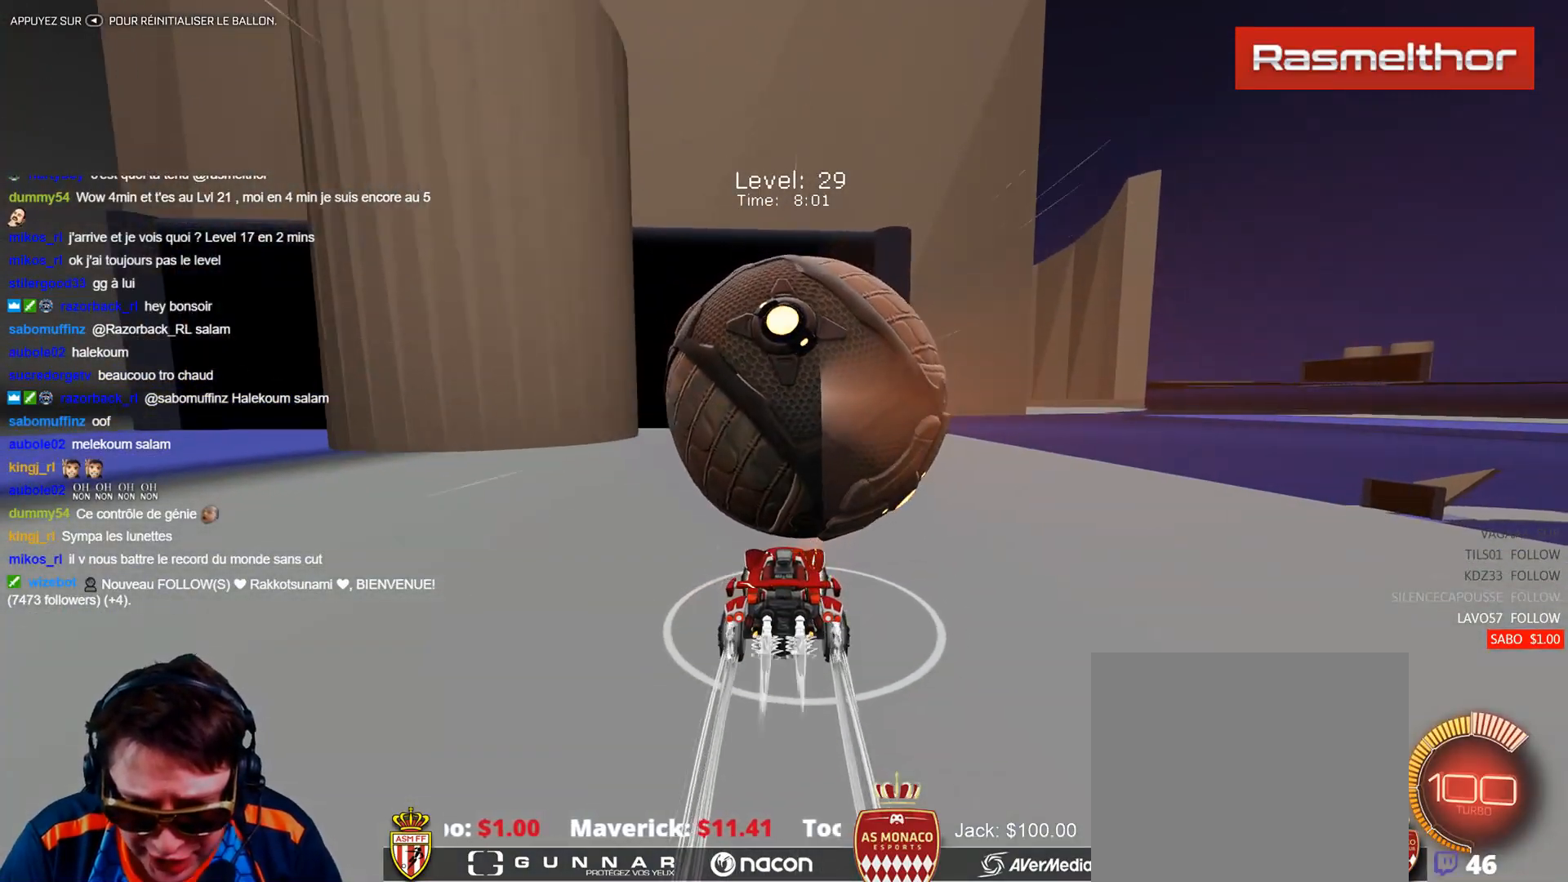
{"buttons": [], "left_stick": "center", "events": [[83, "B", "up"], [150, "R2", "up"], [217, "left_stick", "left"], [267, "left_stick", "center"]]}
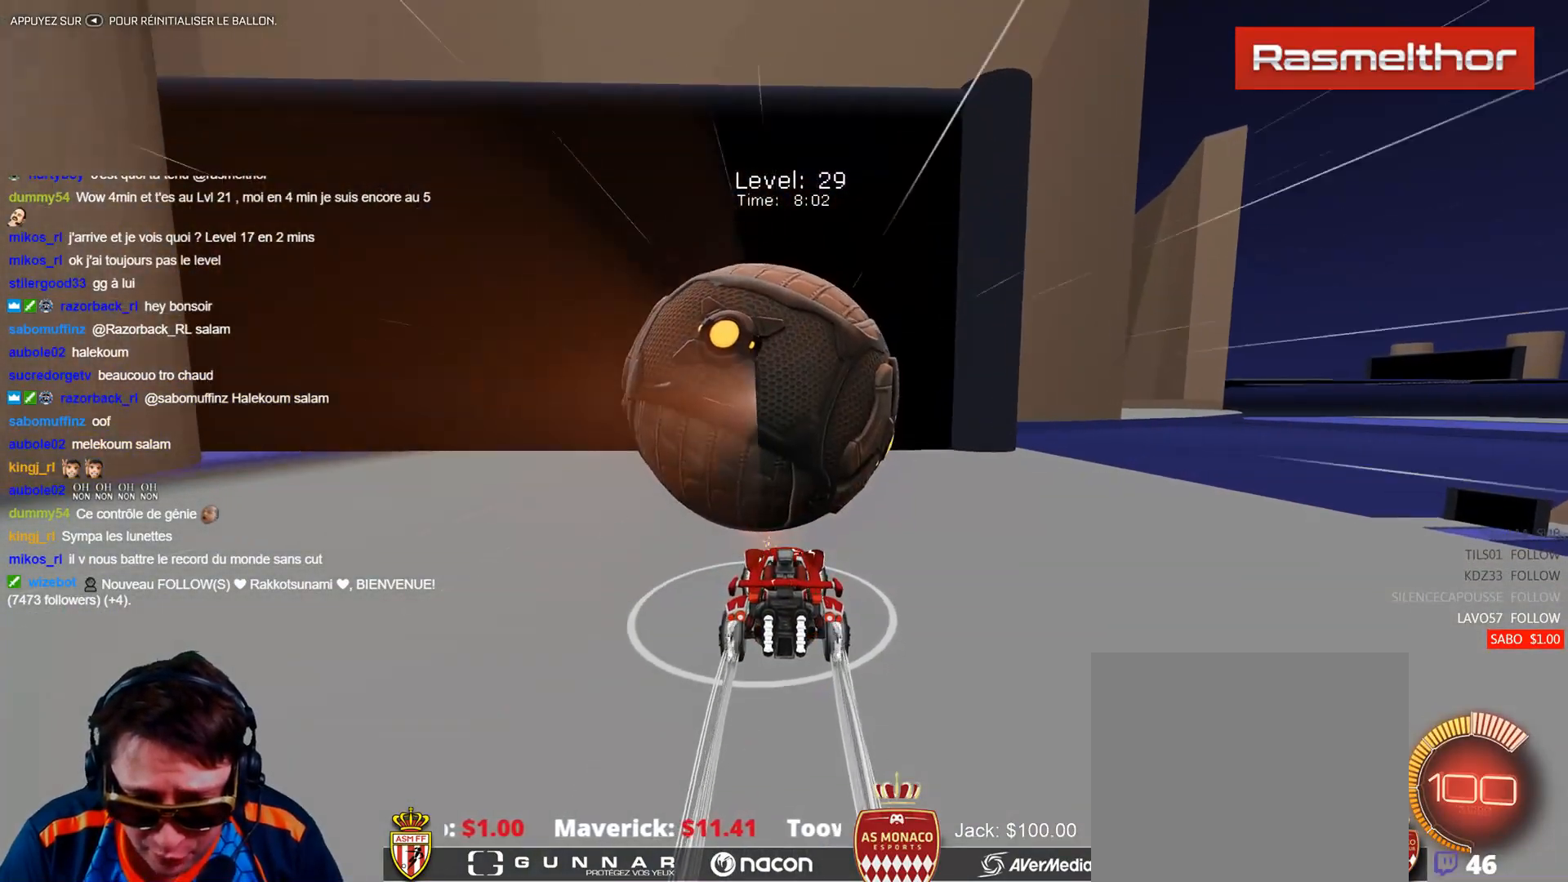
{"buttons": [], "left_stick": "center", "events": [[84, "R2", "down"], [134, "B", "down"], [434, "B", "up"], [467, "R2", "up"]]}
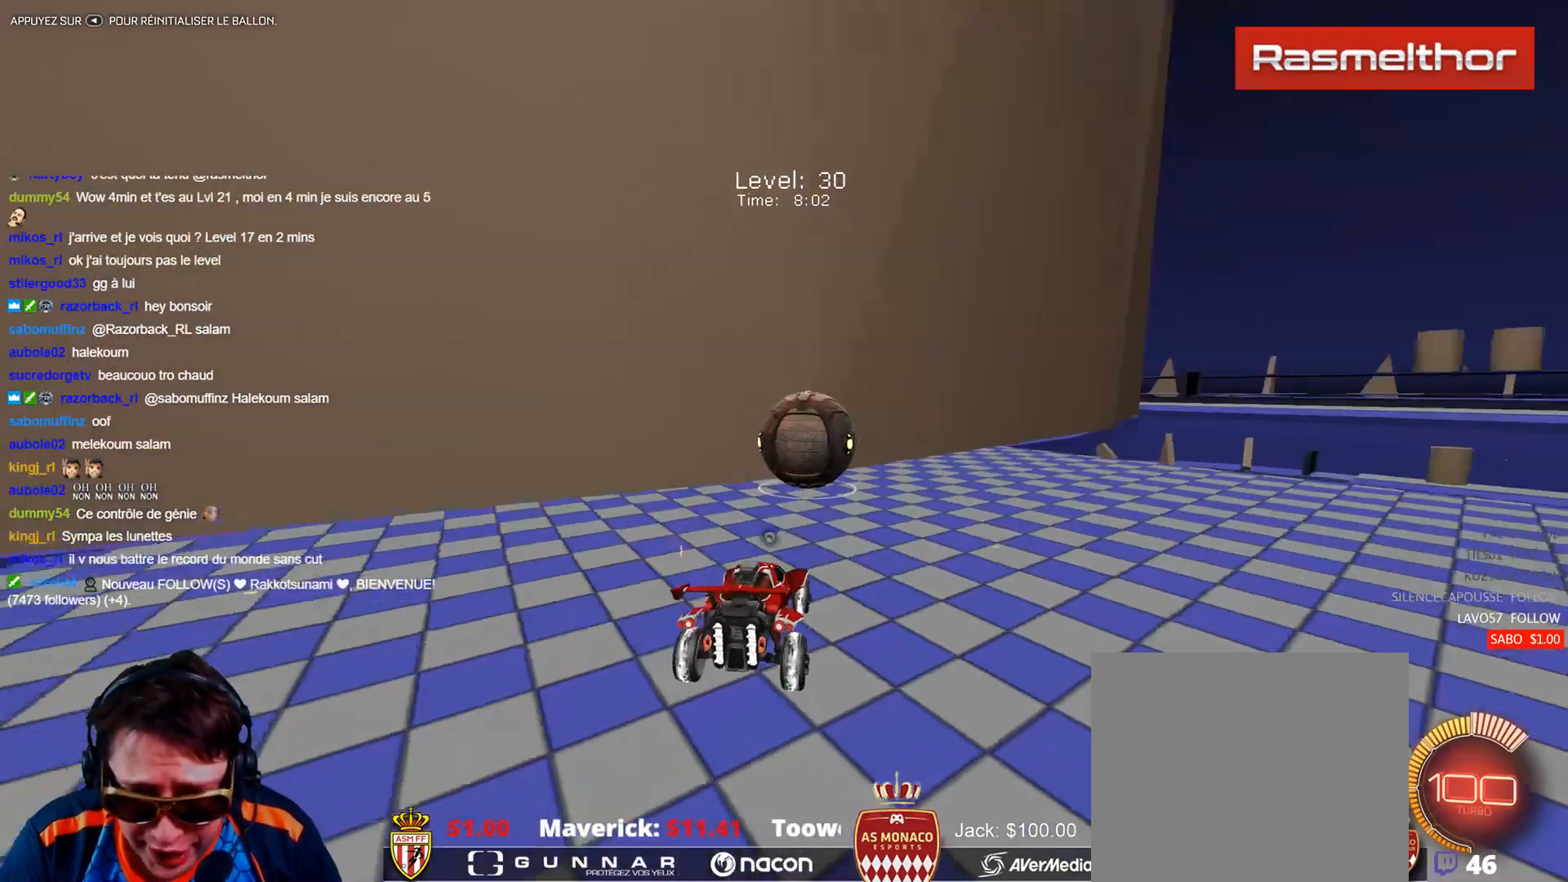
{"buttons": [], "left_stick": "down", "events": [[350, "left_stick", "down"]]}
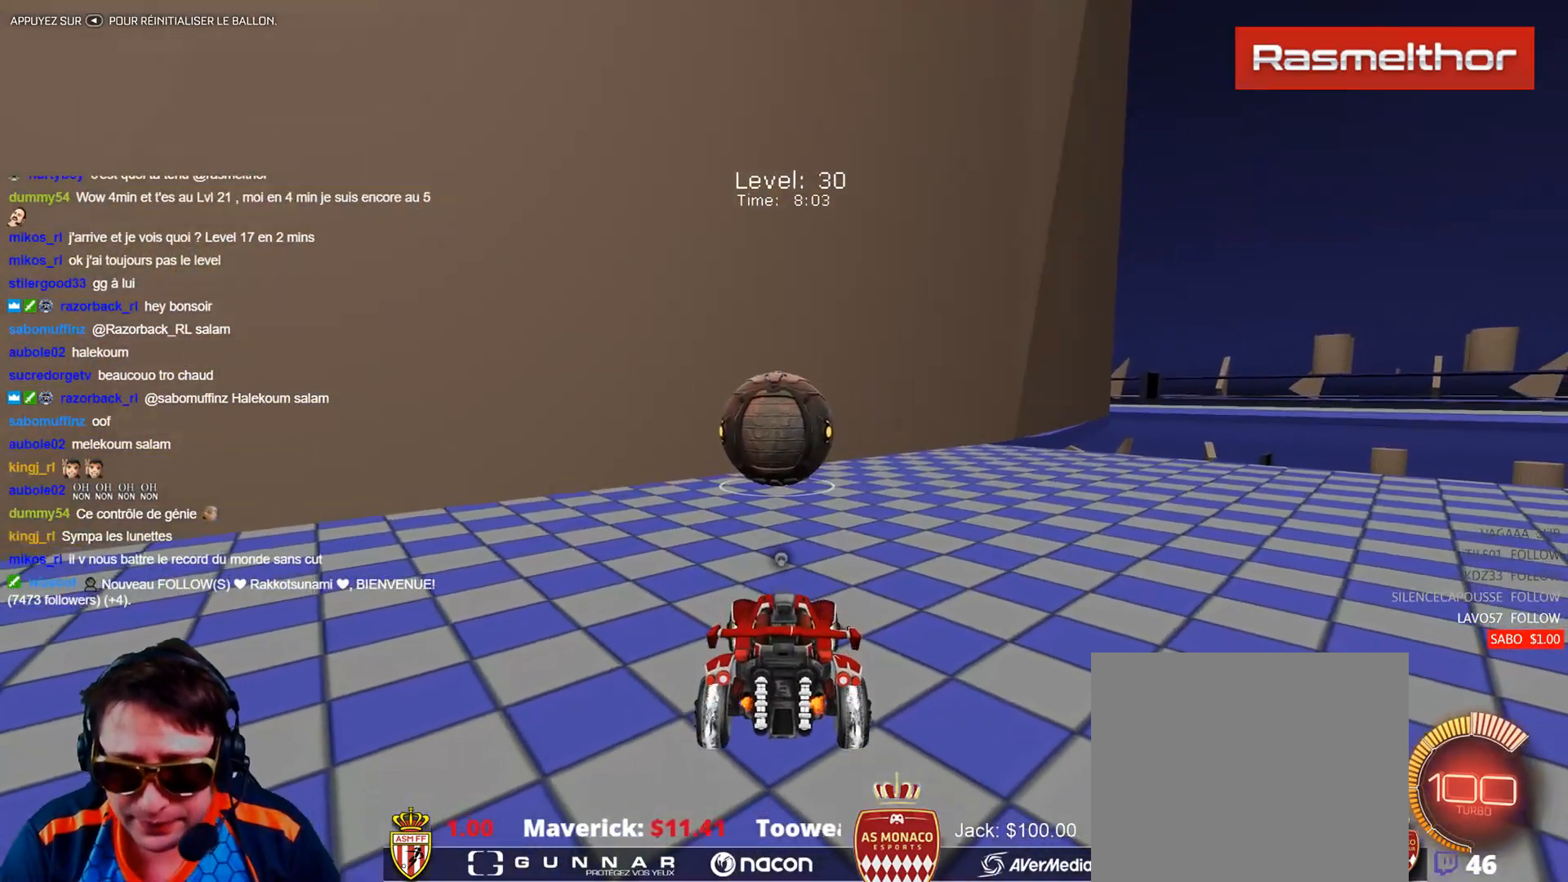
{"buttons": [], "left_stick": "center", "events": [[167, "left_stick", "center"], [301, "R2", "down"], [501, "R2", "up"]]}